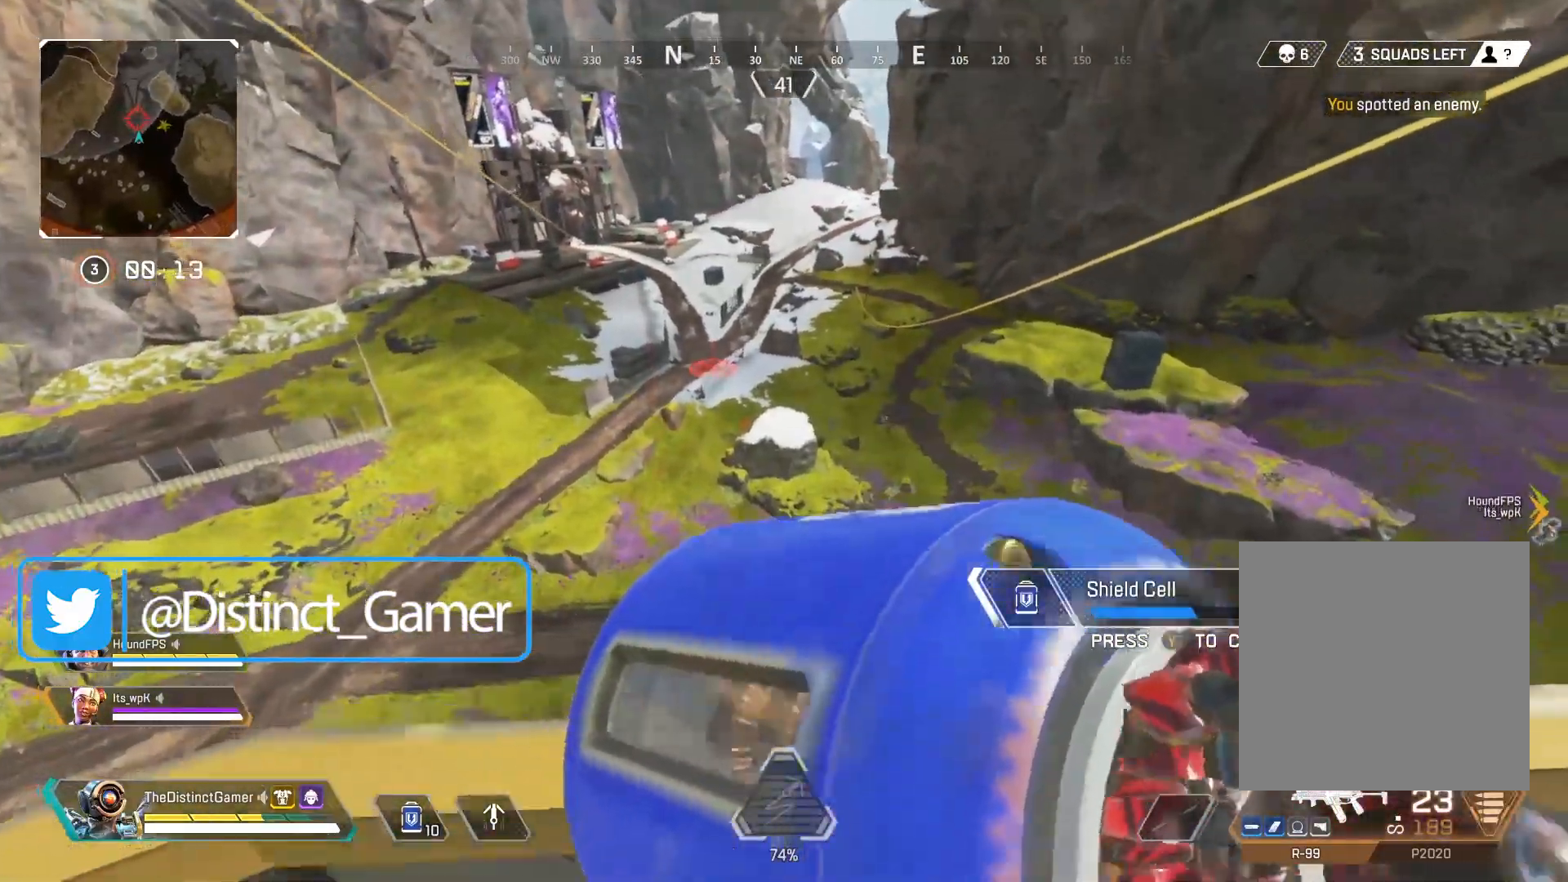
Gameplay with a controller (Xbox layout); each line is a JSON object with the inputs held at the frame after it. "events" lists button and stick changes between this image and that frame as [ms after this image, input, new state], when the widget could be followed in between.
{"buttons": [], "left_stick": "right", "right_stick": "center", "events": [[67, "left_stick", "right"]]}
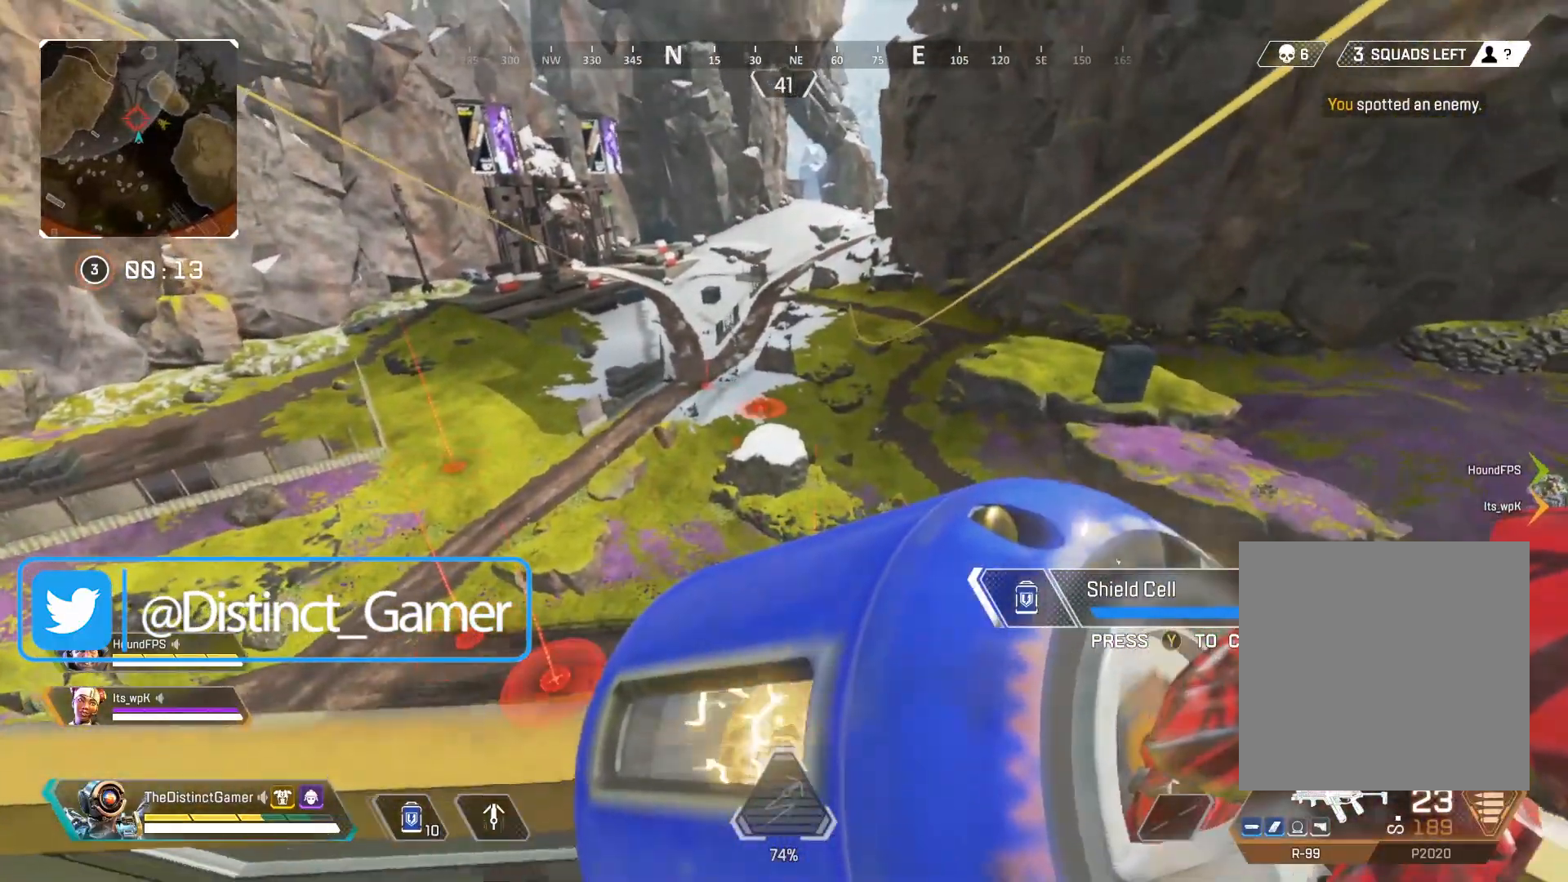
{"buttons": [], "left_stick": "right", "right_stick": "center", "events": []}
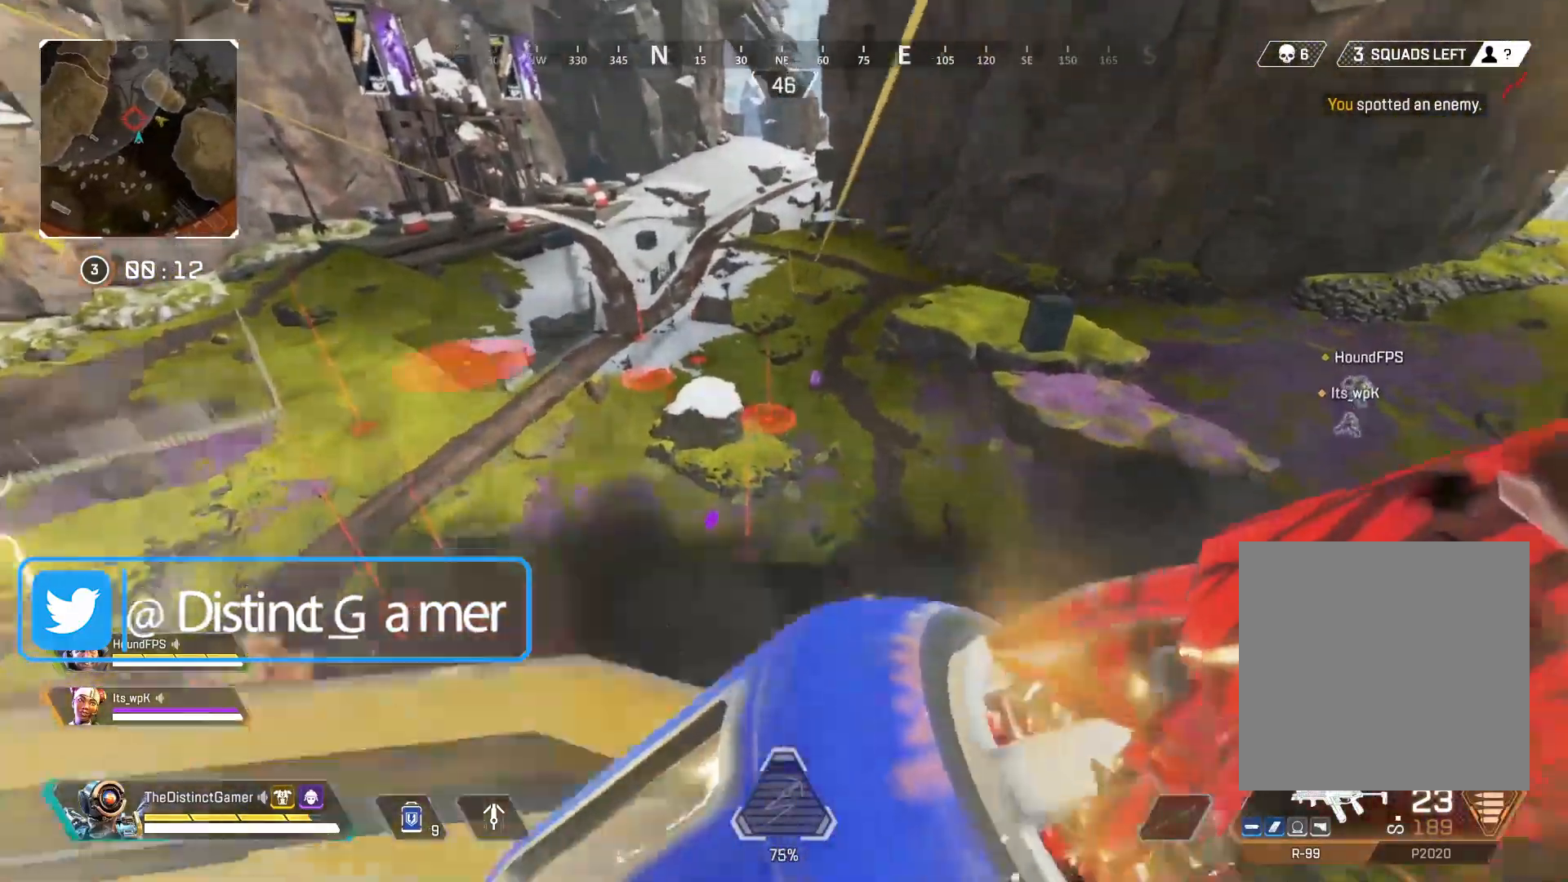
{"buttons": ["L2"], "left_stick": "left", "right_stick": "center", "events": [[100, "left_stick", "center"], [200, "left_stick", "left"], [433, "L2", "down"]]}
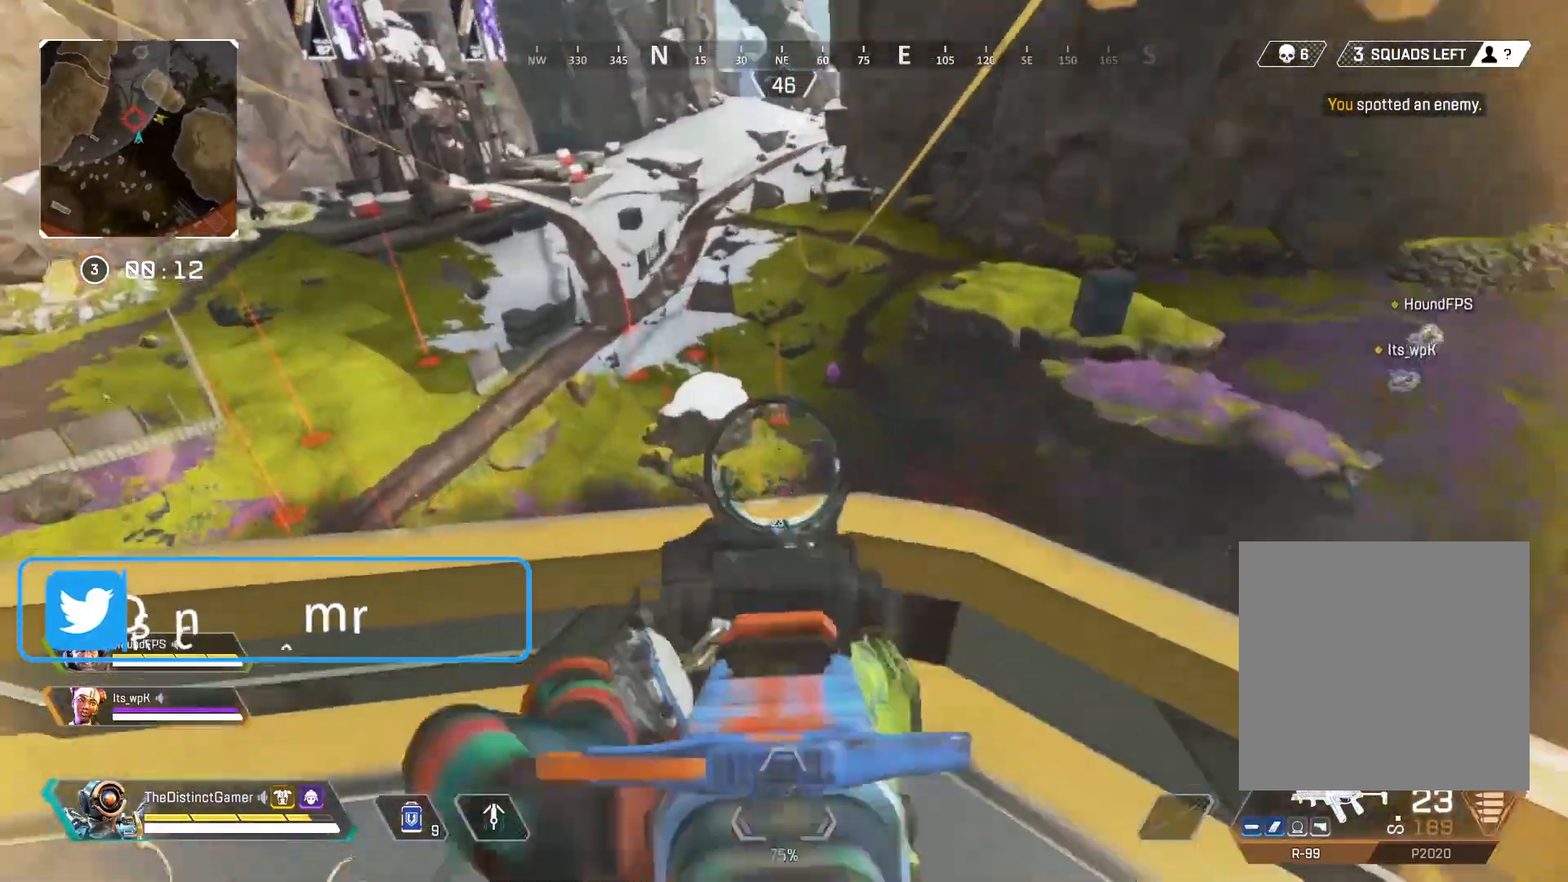
{"buttons": ["L2"], "left_stick": "center", "right_stick": "center", "events": [[67, "right_stick", "up-left"], [150, "left_stick", "up-right"], [250, "right_stick", "center"], [333, "left_stick", "right"], [467, "left_stick", "center"]]}
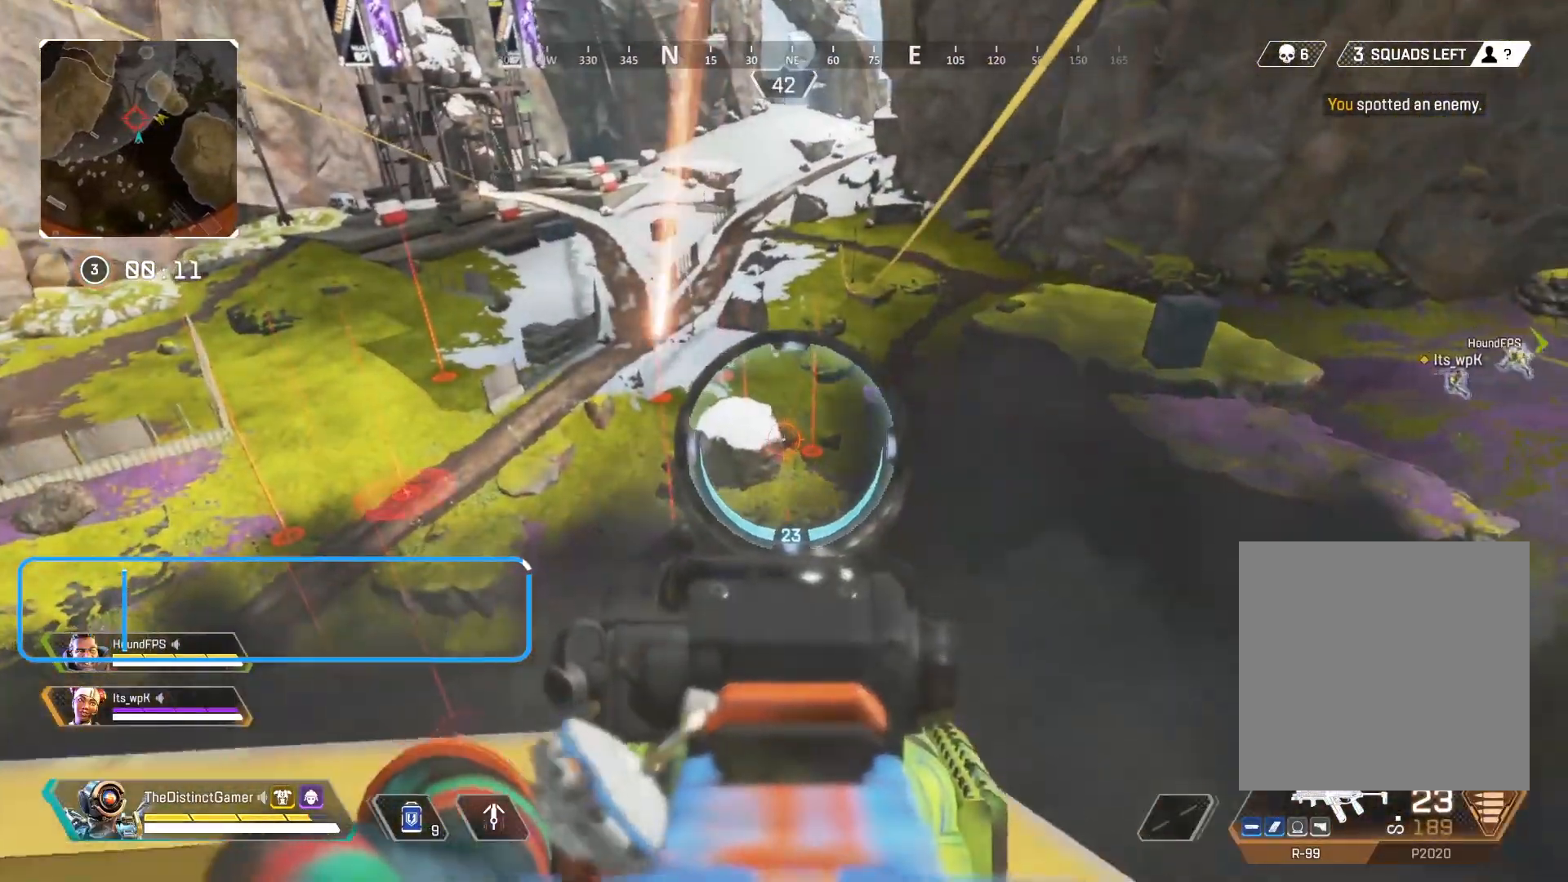
{"buttons": ["L2"], "left_stick": "left", "right_stick": "center", "events": [[33, "left_stick", "left"]]}
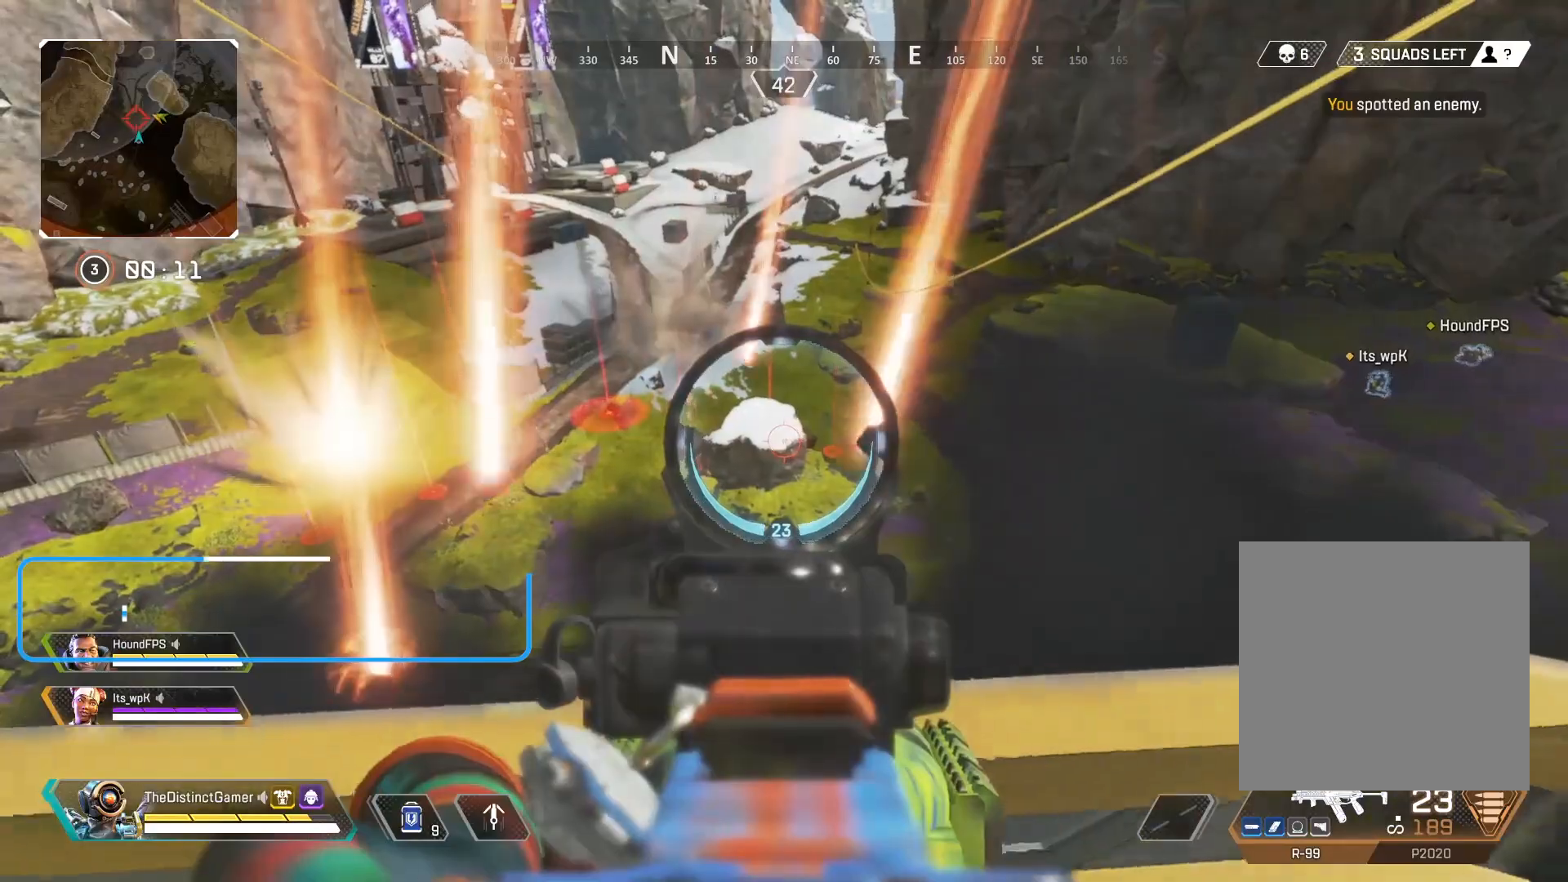
{"buttons": ["L2", "DPAD_UP"], "left_stick": "down", "right_stick": "center", "events": [[117, "right_stick", "up"], [200, "left_stick", "up"], [267, "right_stick", "center"], [300, "left_stick", "right"], [467, "DPAD_UP", "down"], [500, "left_stick", "down"]]}
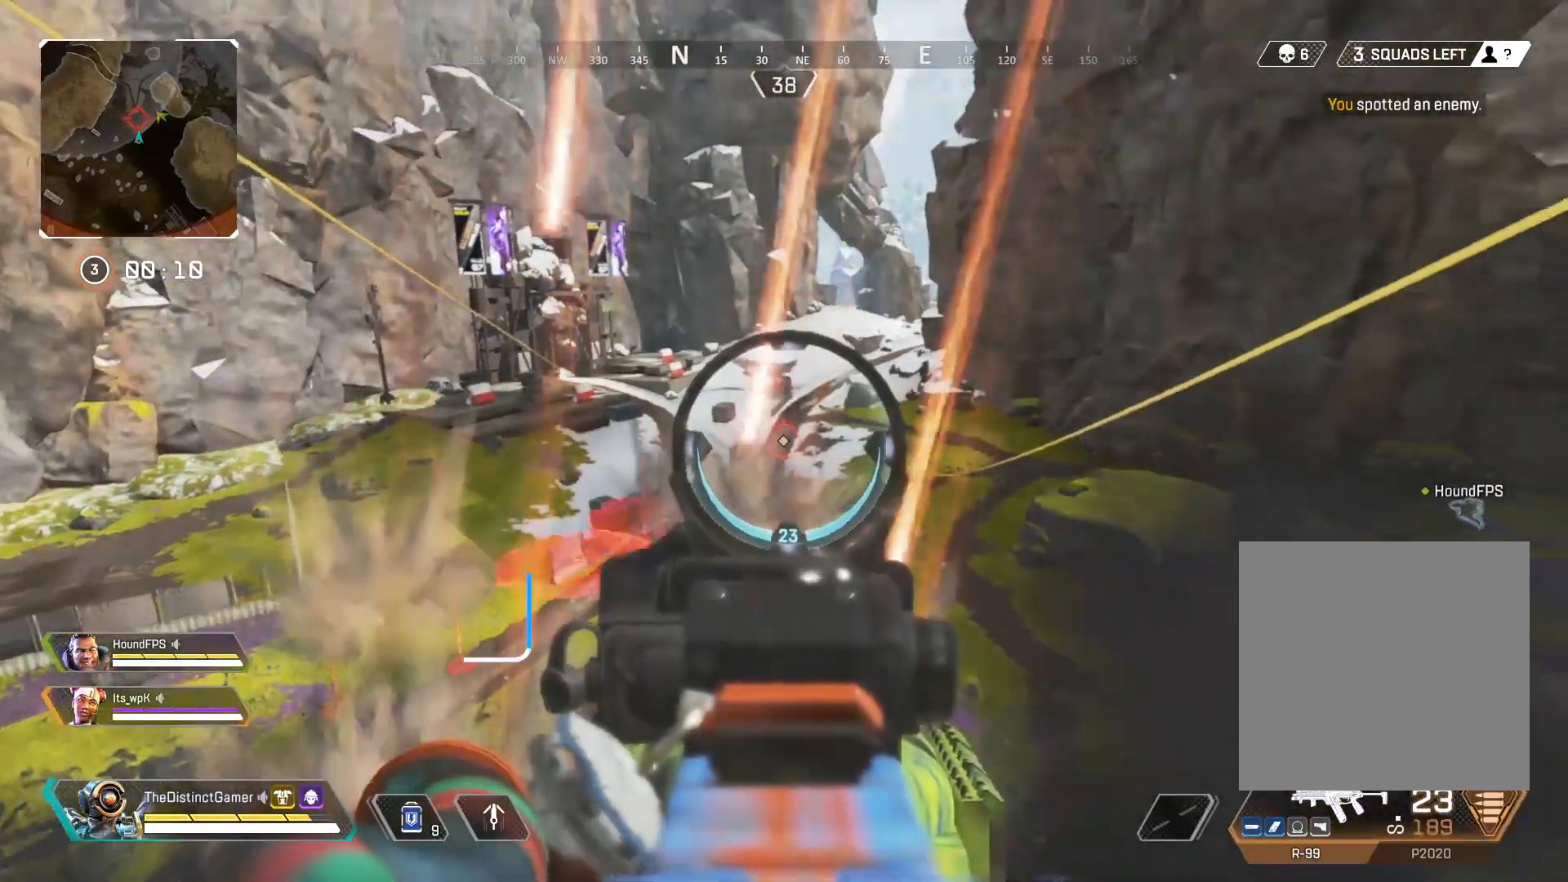
{"buttons": ["L2", "DPAD_UP"], "left_stick": "up", "right_stick": "center", "events": [[17, "left_stick", "down-left"], [83, "DPAD_UP", "up"], [167, "DPAD_UP", "down"], [167, "right_stick", "up"], [250, "DPAD_UP", "up"], [250, "left_stick", "left"], [333, "DPAD_UP", "down"], [333, "right_stick", "center"], [417, "DPAD_UP", "up"], [483, "DPAD_UP", "down"], [500, "left_stick", "up"]]}
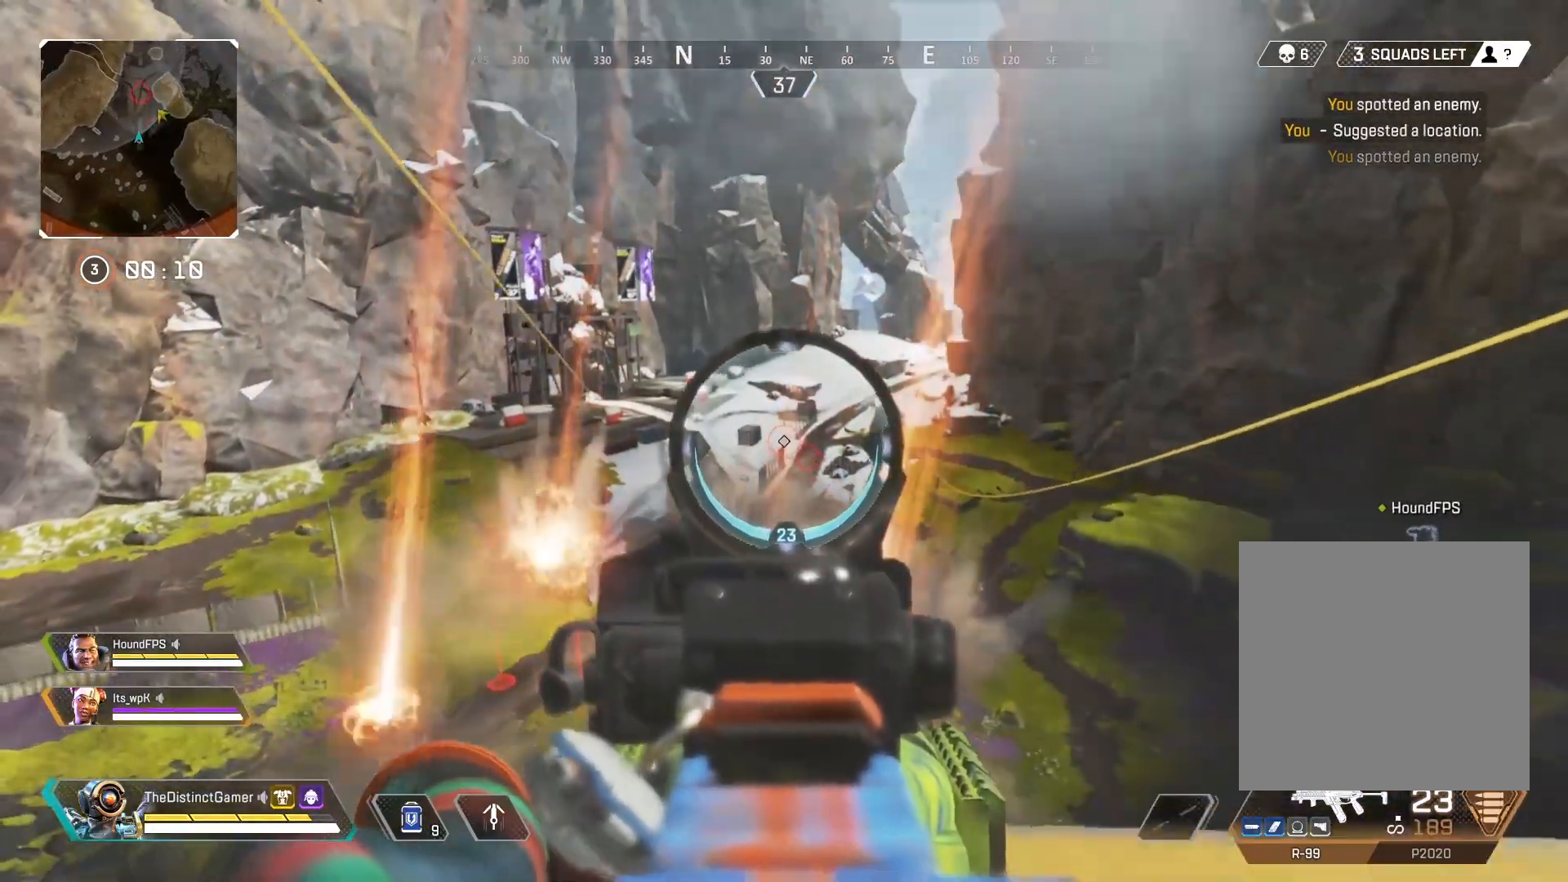
{"buttons": ["L2"], "left_stick": "right", "right_stick": "center", "events": [[33, "left_stick", "up-right"], [83, "DPAD_UP", "up"], [200, "R2", "down"], [200, "left_stick", "left"], [300, "R2", "up"], [333, "left_stick", "down"], [450, "left_stick", "right"]]}
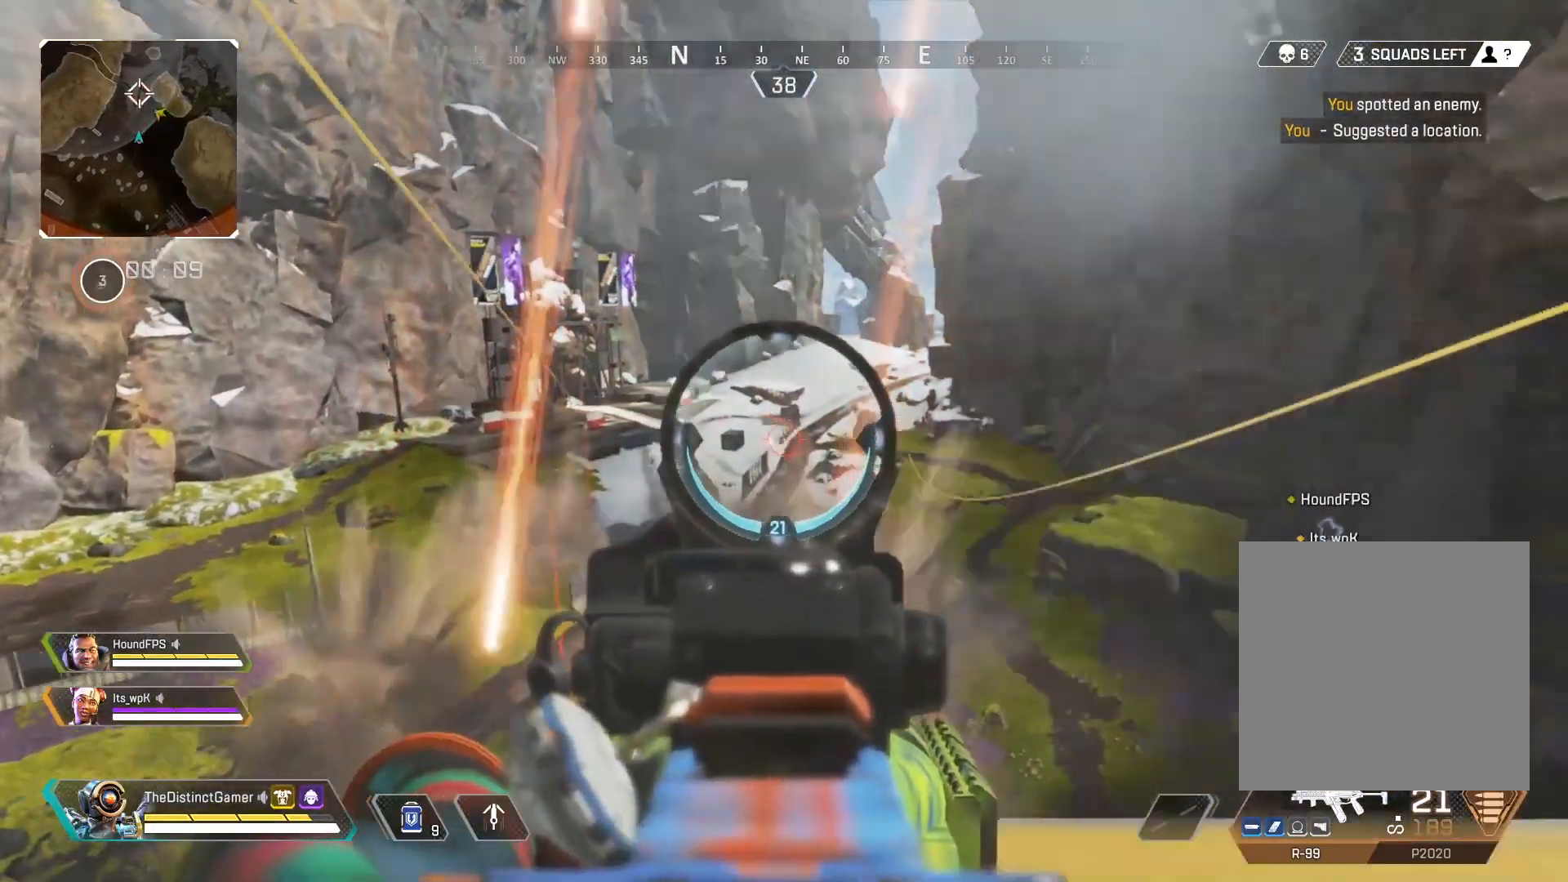
{"buttons": ["L2", "R2"], "left_stick": "up-right", "right_stick": "center", "events": [[83, "R2", "down"], [183, "R2", "up"], [283, "left_stick", "down-left"], [433, "R2", "down"], [433, "left_stick", "up-right"]]}
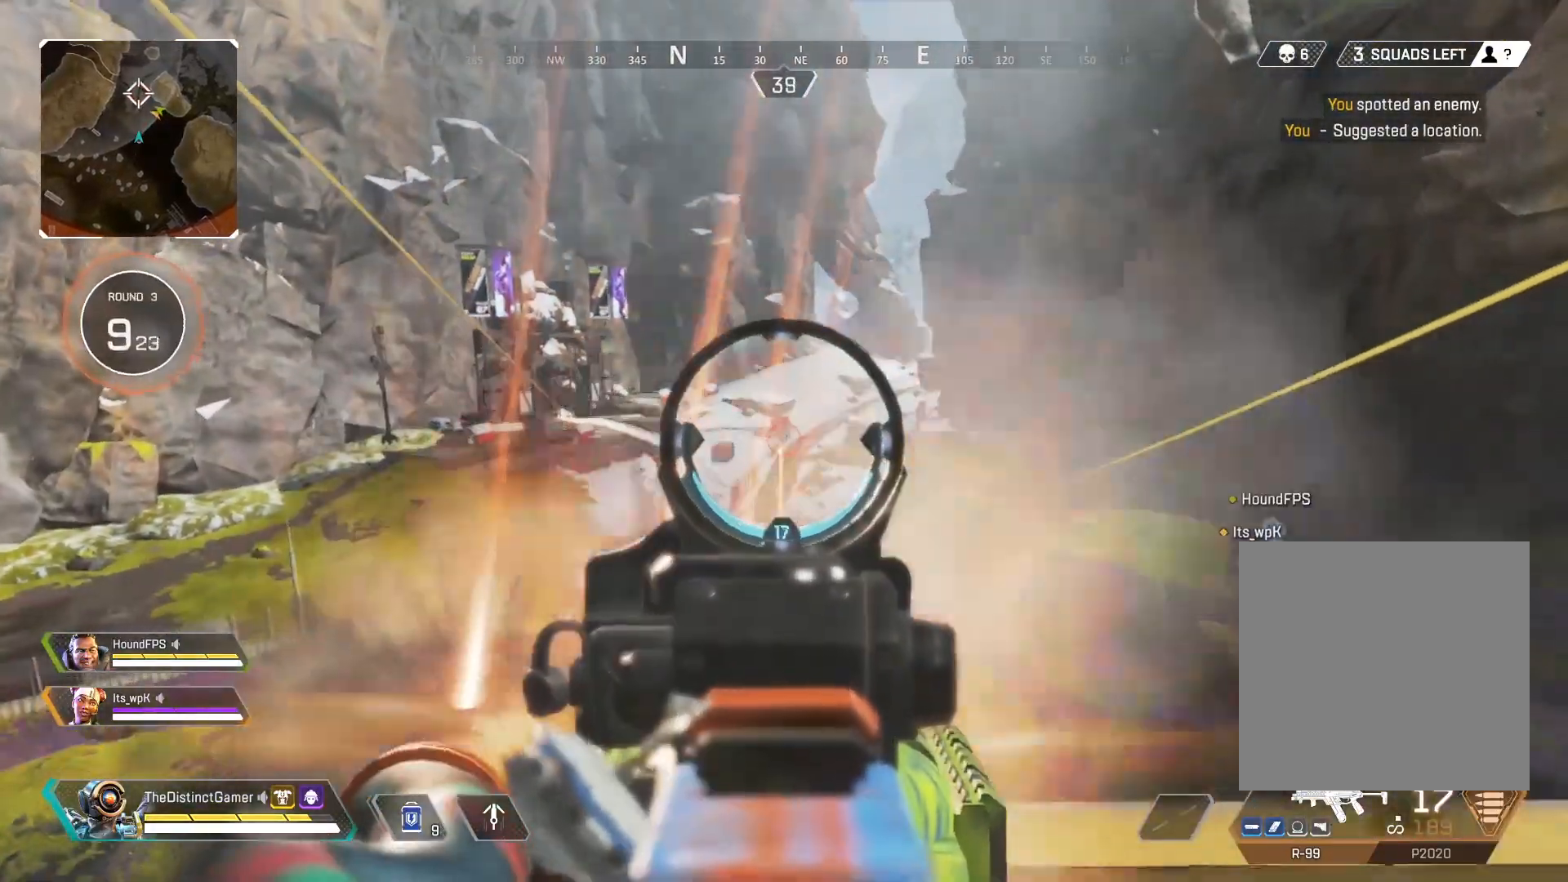
{"buttons": ["X"], "left_stick": "up-right", "right_stick": "center", "events": [[117, "R2", "up"], [117, "left_stick", "center"], [167, "left_stick", "down-left"], [283, "R2", "down"], [350, "left_stick", "right"], [417, "L2", "up"], [417, "R2", "up"], [417, "X", "down"], [433, "left_stick", "up-right"]]}
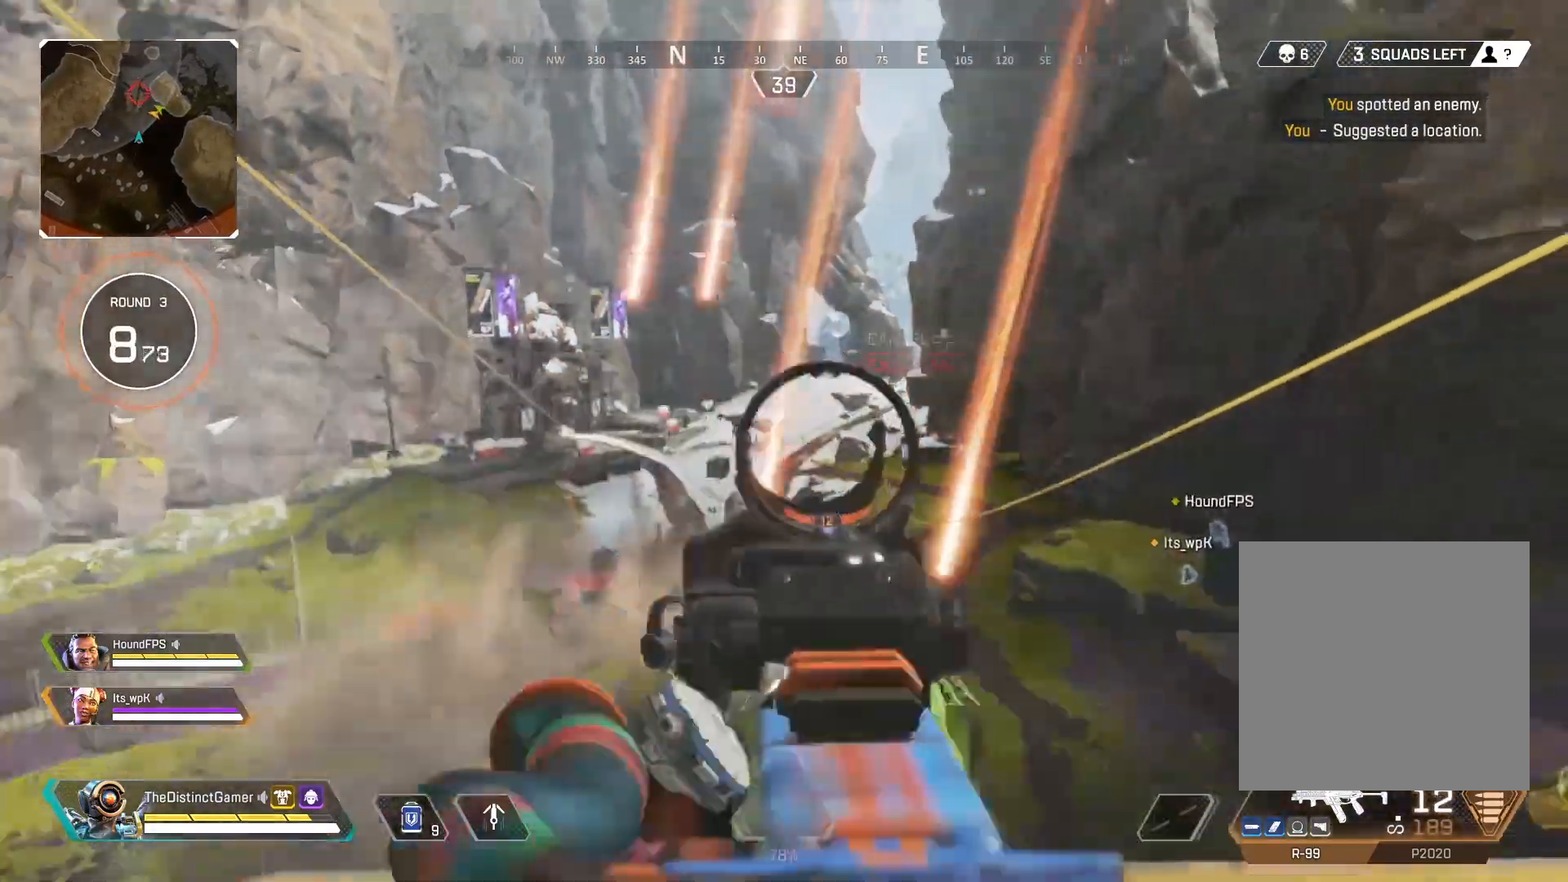
{"buttons": [], "left_stick": "up", "right_stick": "left", "events": [[67, "L3", "down"], [67, "X", "up"], [67, "right_stick", "left"], [133, "L3", "up"], [133, "left_stick", "up"], [350, "B", "down"], [400, "right_stick", "right"], [450, "B", "up"], [450, "right_stick", "center"], [500, "right_stick", "left"]]}
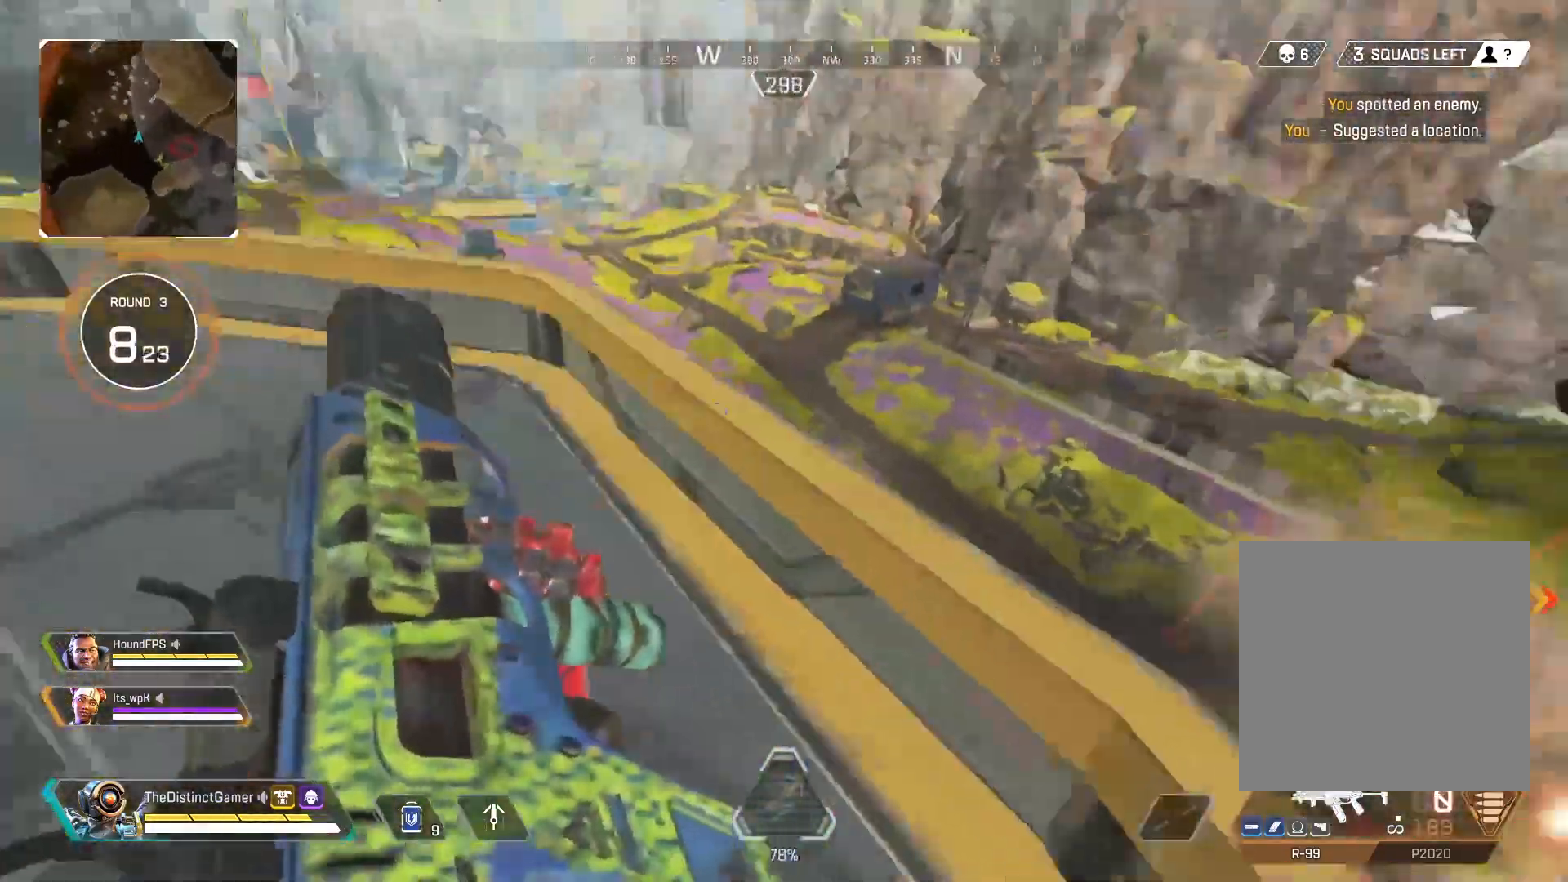
{"buttons": [], "left_stick": "up", "right_stick": "left", "events": [[33, "L3", "down"], [133, "right_stick", "center"], [183, "L3", "up"], [433, "right_stick", "left"]]}
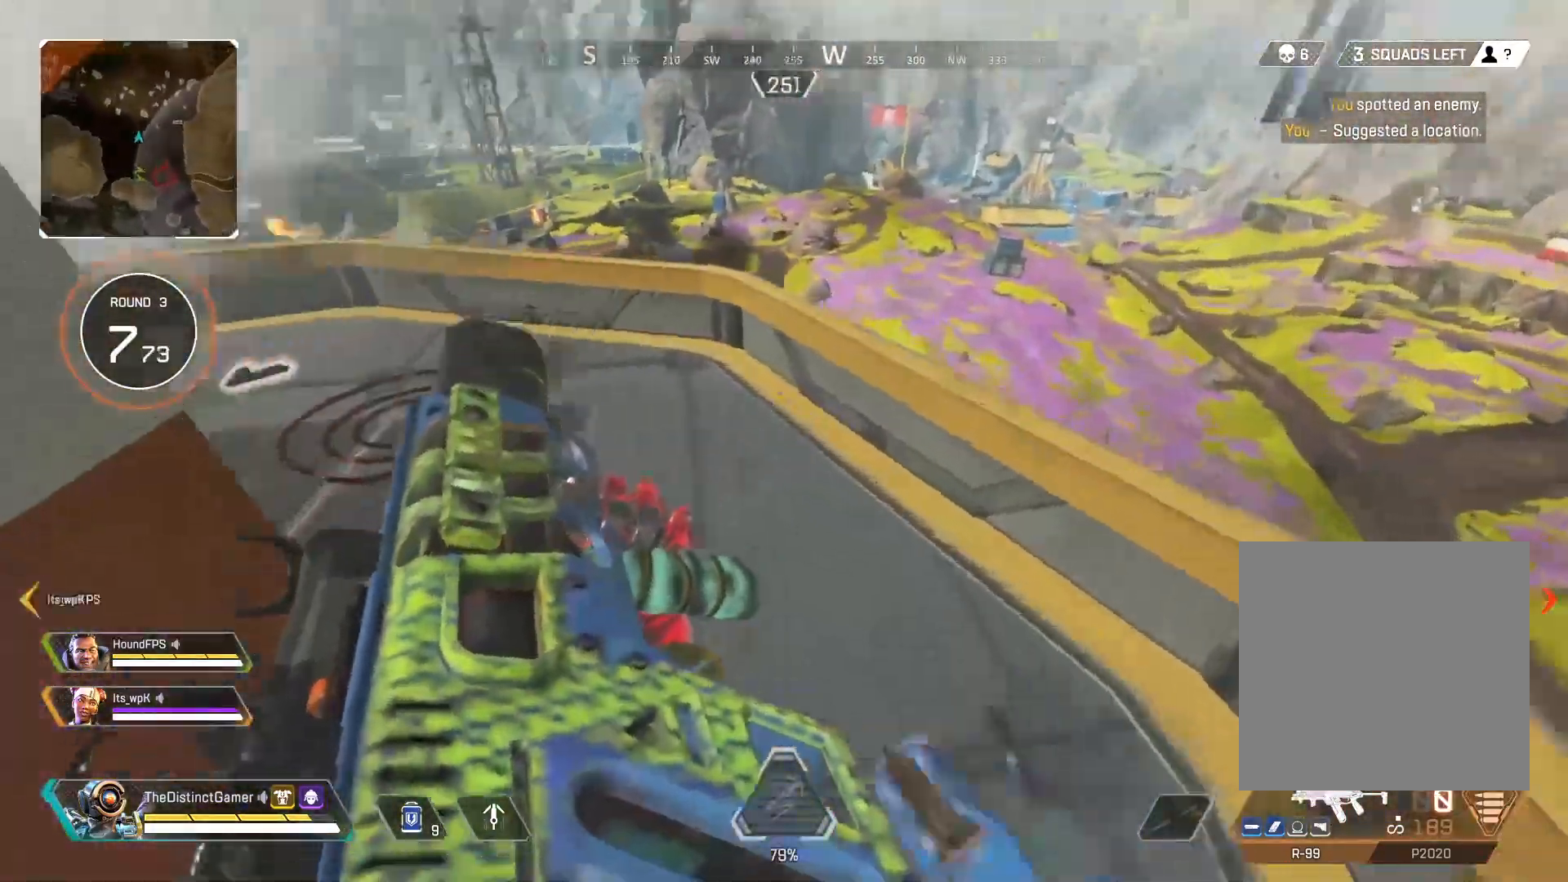
{"buttons": [], "left_stick": "down-left", "right_stick": "center", "events": [[83, "right_stick", "center"], [167, "A", "down"], [183, "left_stick", "up-left"], [300, "A", "up"], [300, "left_stick", "down-left"]]}
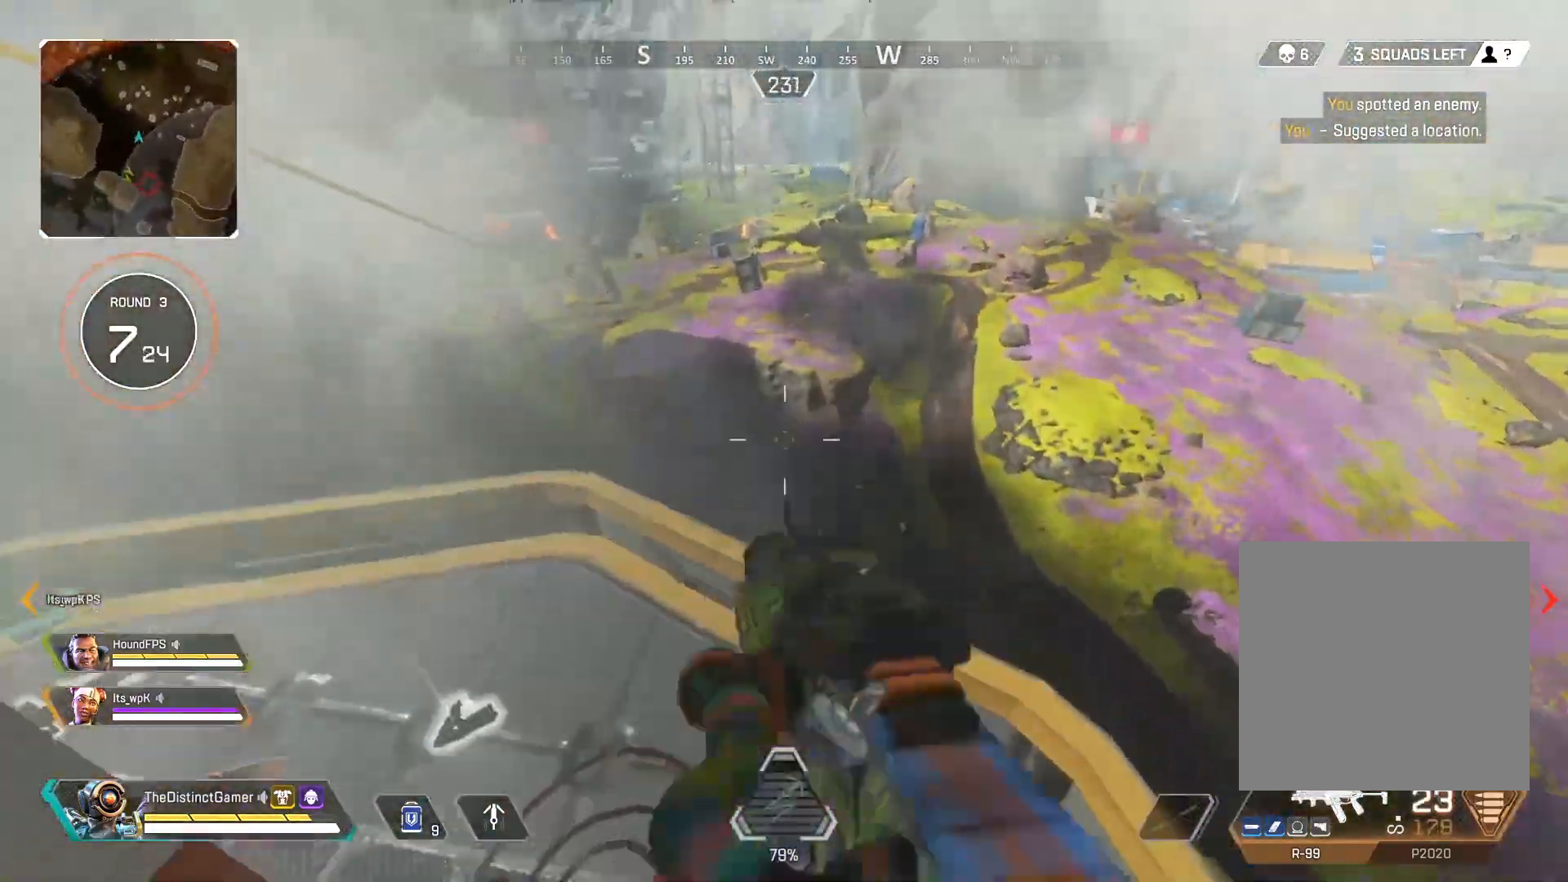
{"buttons": [], "left_stick": "up-right", "right_stick": "center", "events": [[250, "left_stick", "up-left"], [317, "left_stick", "up"], [433, "left_stick", "up-right"]]}
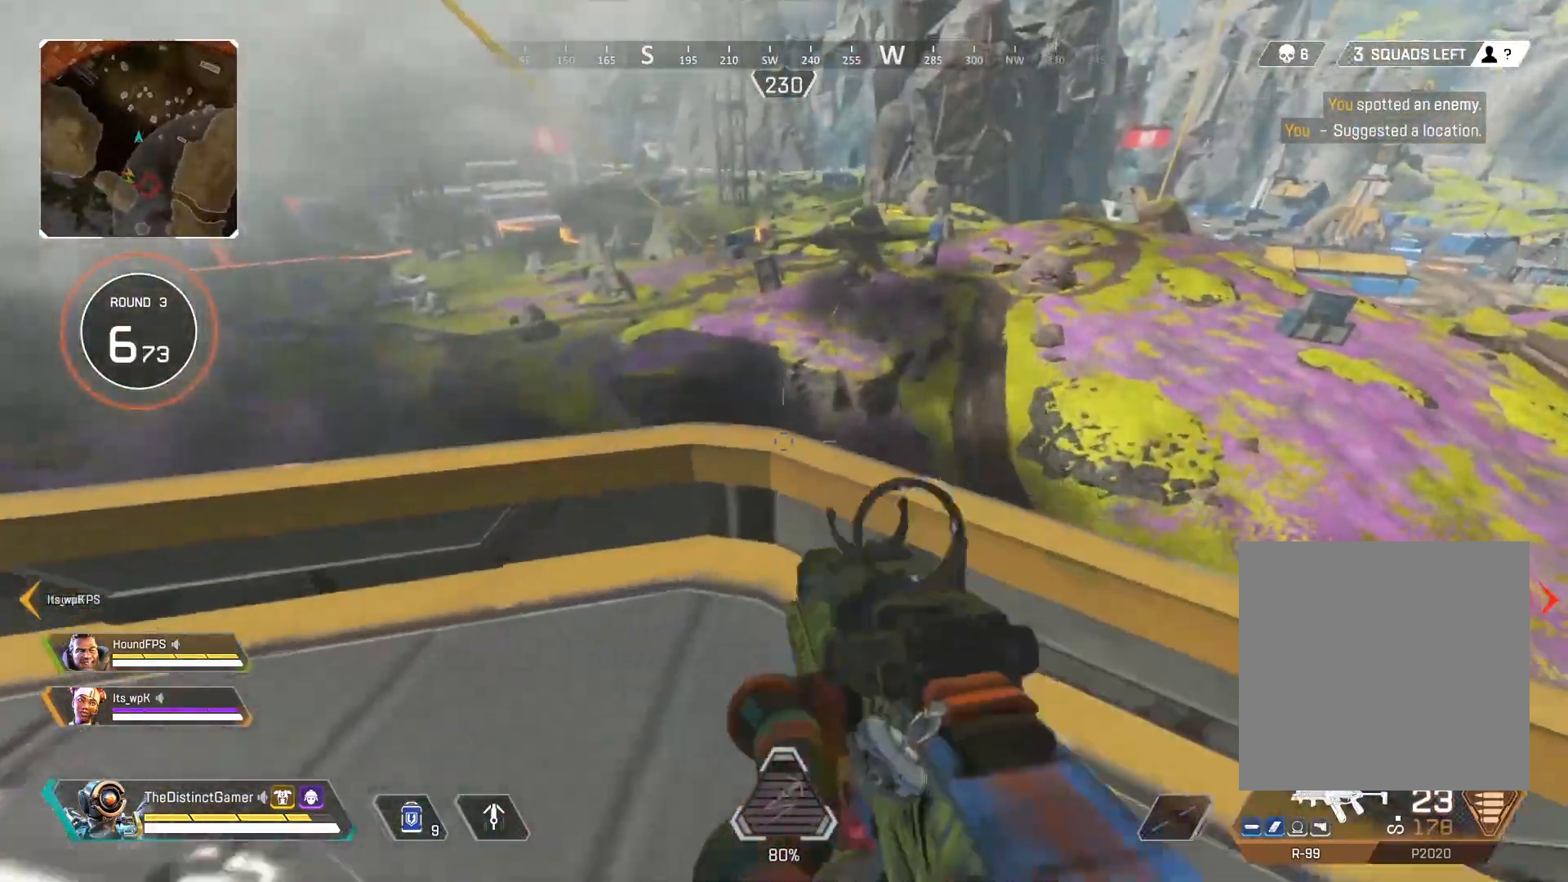
{"buttons": ["Y"], "left_stick": "right", "right_stick": "center", "events": [[67, "right_stick", "right"], [217, "right_stick", "down"], [300, "right_stick", "center"], [350, "left_stick", "right"], [483, "Y", "down"]]}
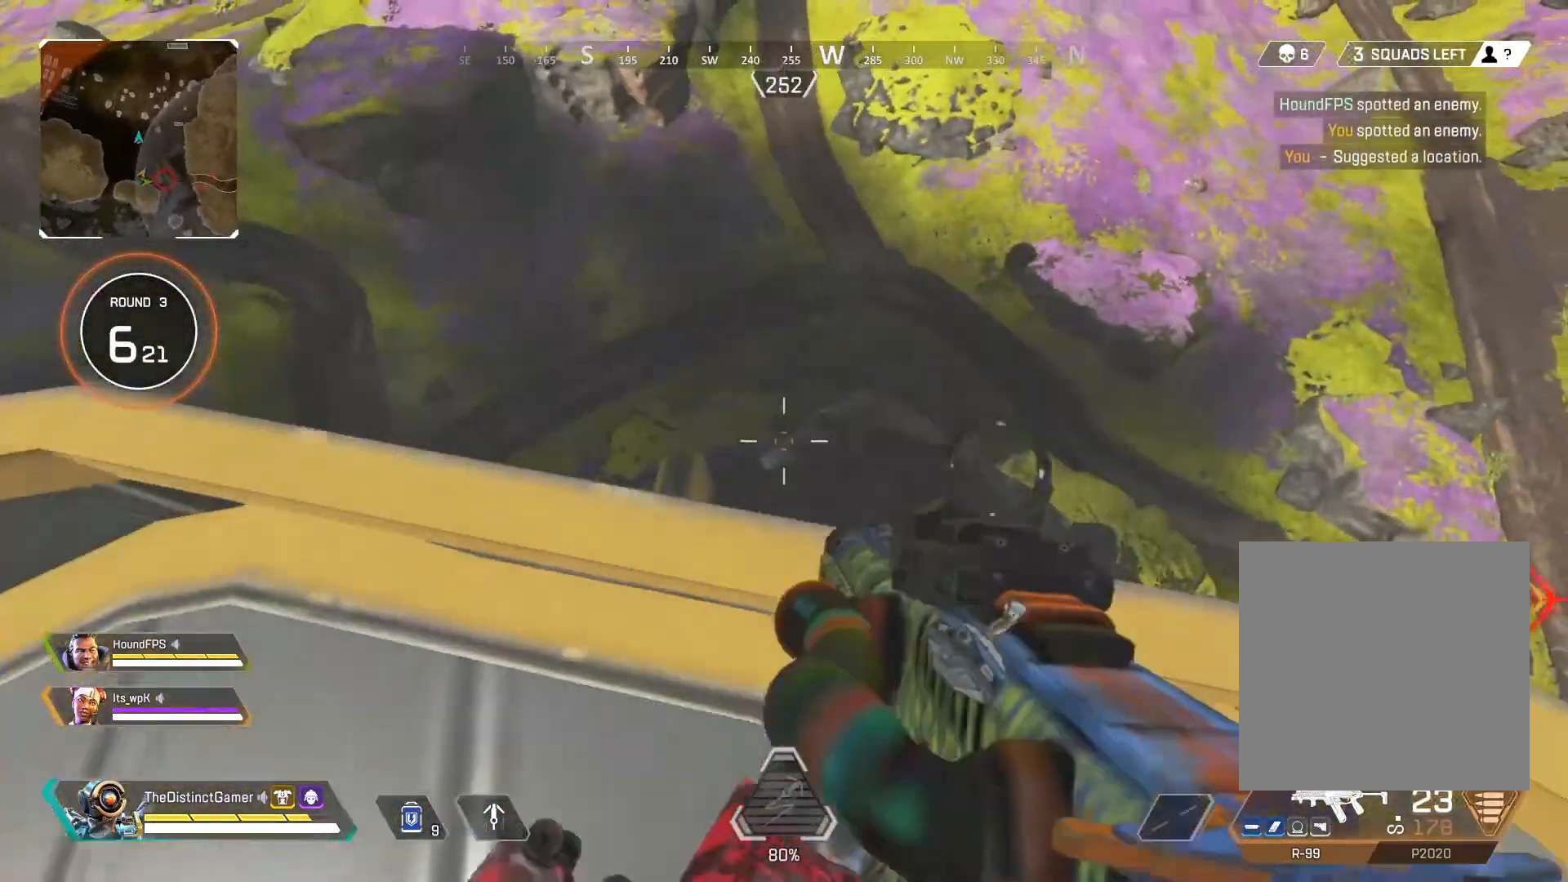
{"buttons": [], "left_stick": "right", "right_stick": "up-right", "events": [[67, "Y", "up"], [200, "right_stick", "right"], [433, "right_stick", "up-right"]]}
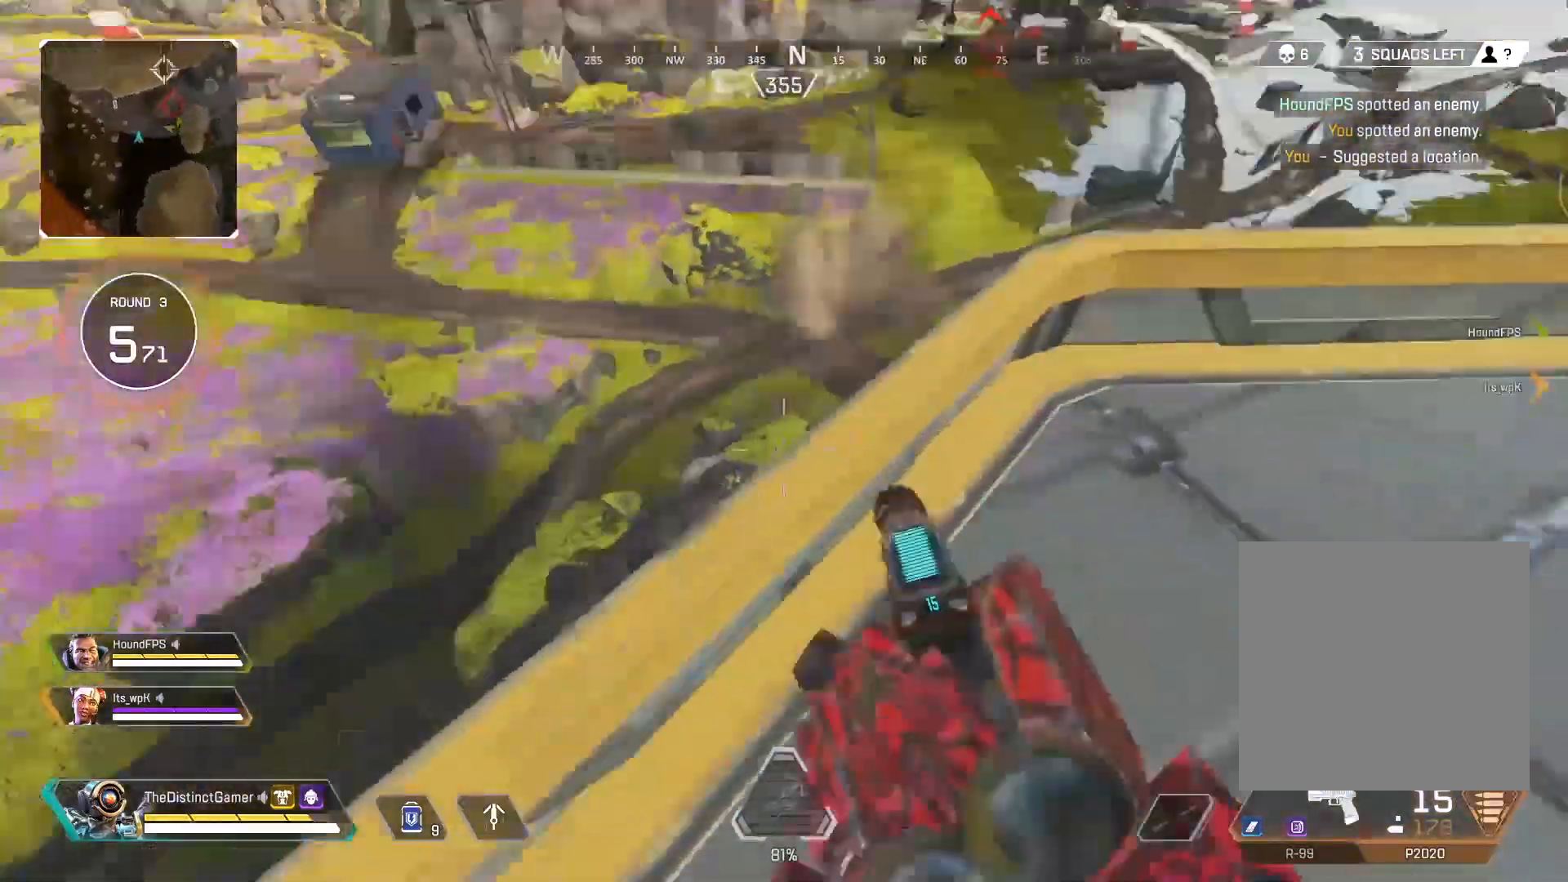
{"buttons": [], "left_stick": "up-right", "right_stick": "center", "events": [[17, "left_stick", "up-right"], [83, "X", "down"], [83, "right_stick", "center"], [167, "X", "up"], [333, "right_stick", "up-right"], [483, "right_stick", "center"]]}
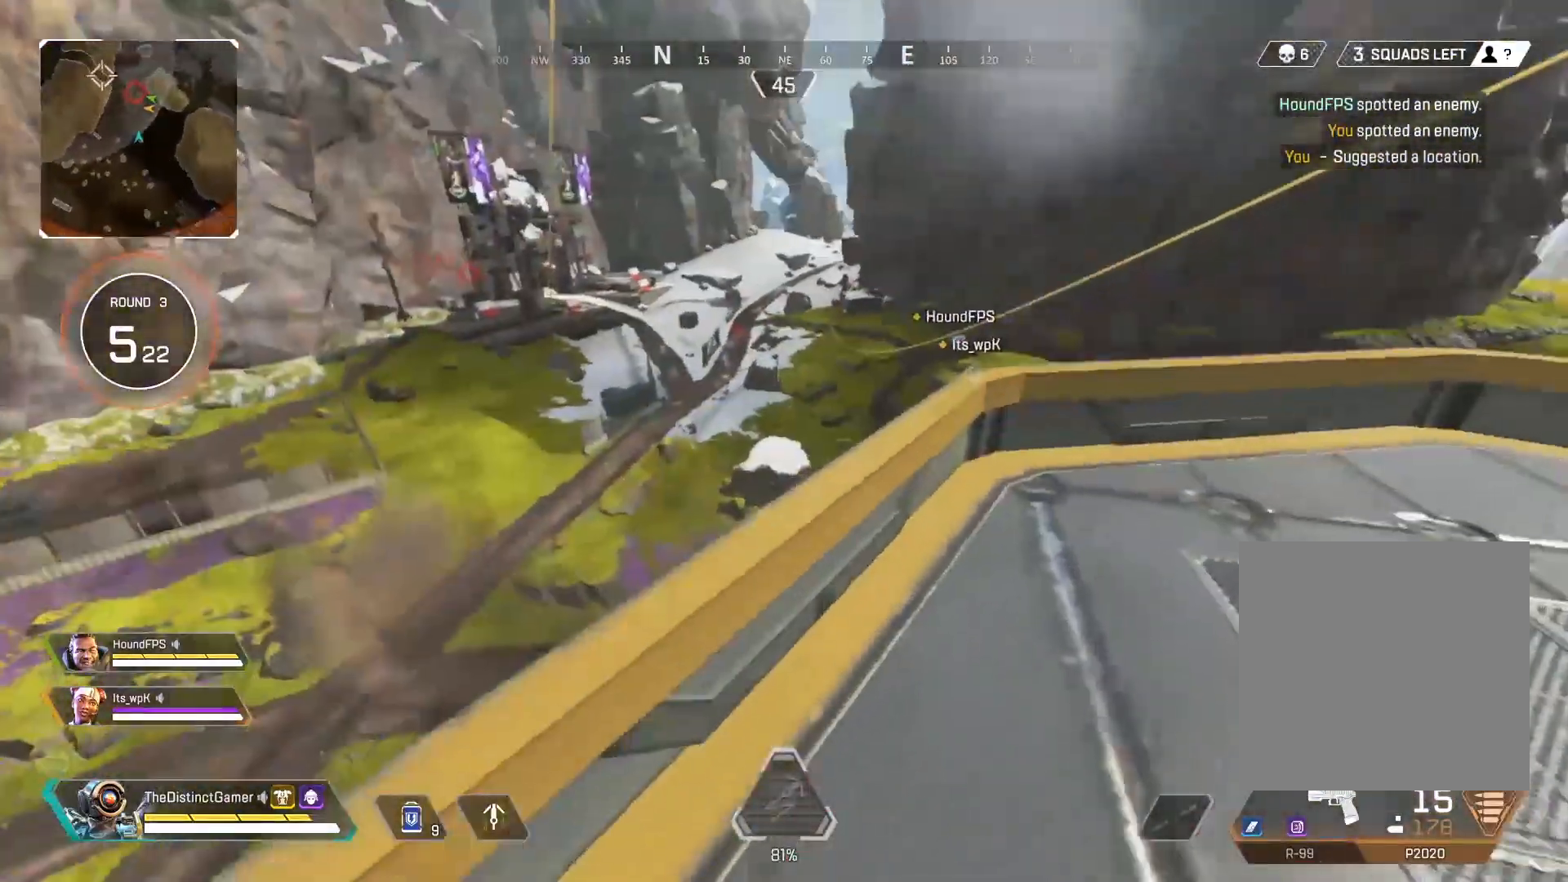
{"buttons": [], "left_stick": "up-right", "right_stick": "center", "events": [[17, "Y", "down"], [117, "Y", "up"]]}
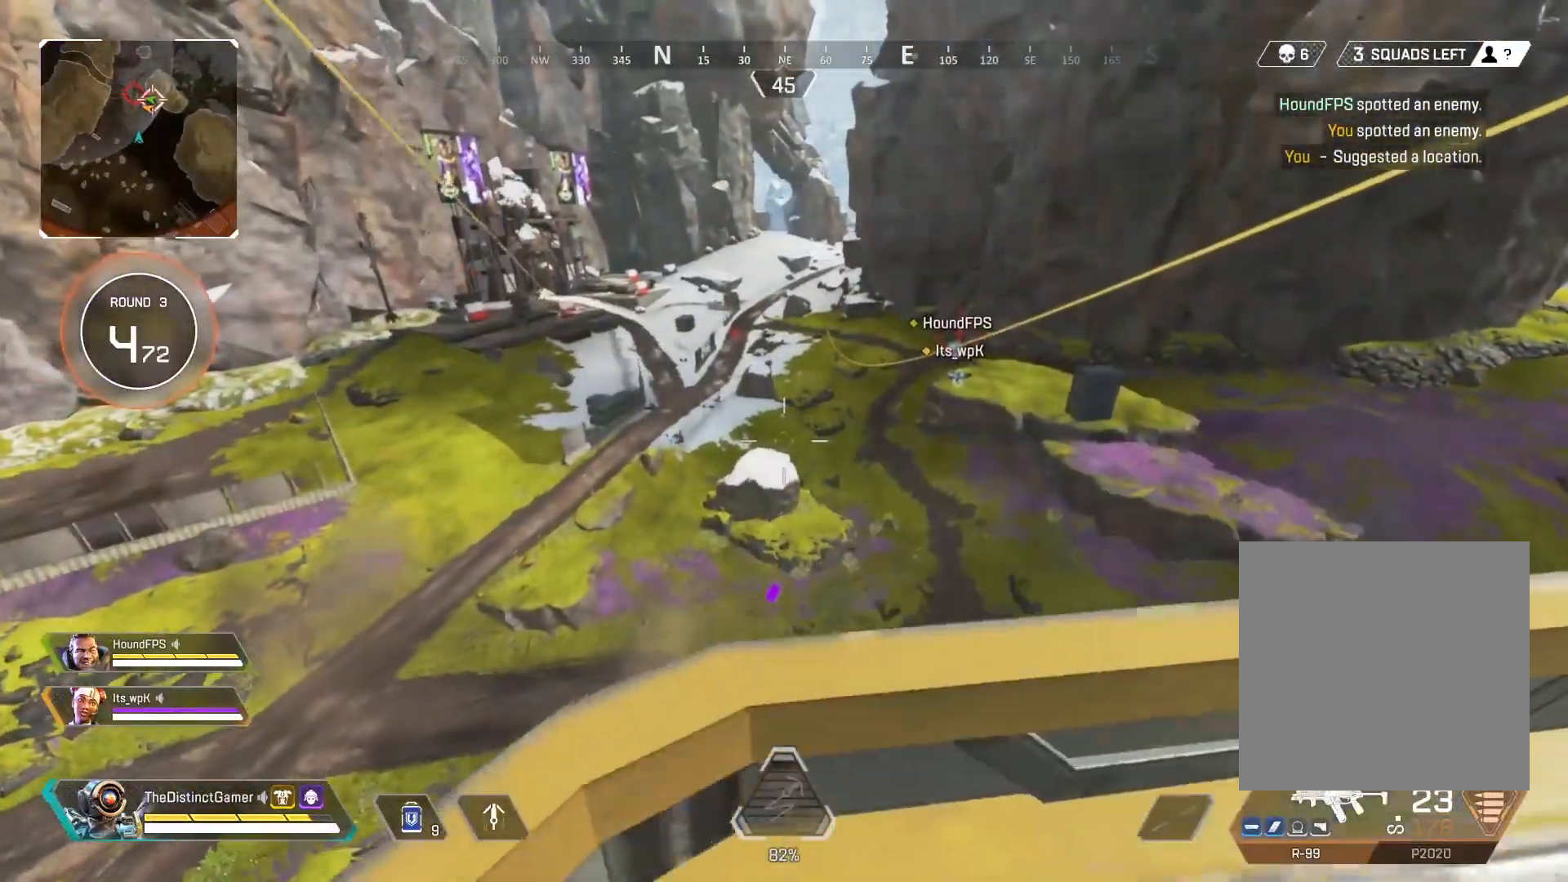
{"buttons": [], "left_stick": "up-right", "right_stick": "center", "events": [[150, "right_stick", "up-right"], [283, "right_stick", "center"]]}
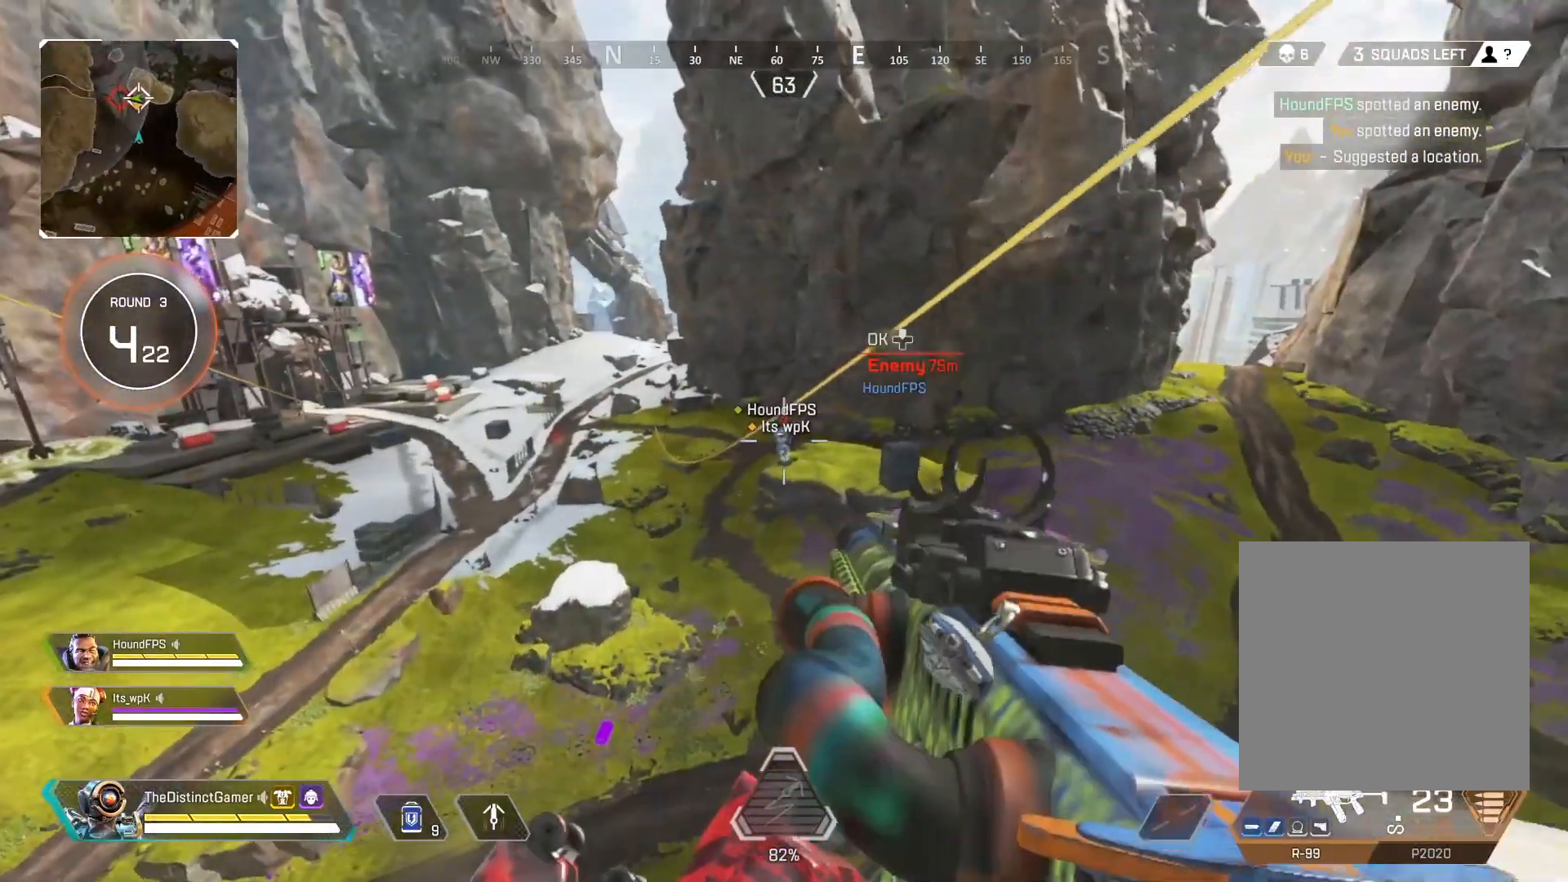
{"buttons": [], "left_stick": "down", "right_stick": "center", "events": [[117, "left_stick", "right"], [167, "right_stick", "left"], [233, "right_stick", "center"], [333, "left_stick", "down"]]}
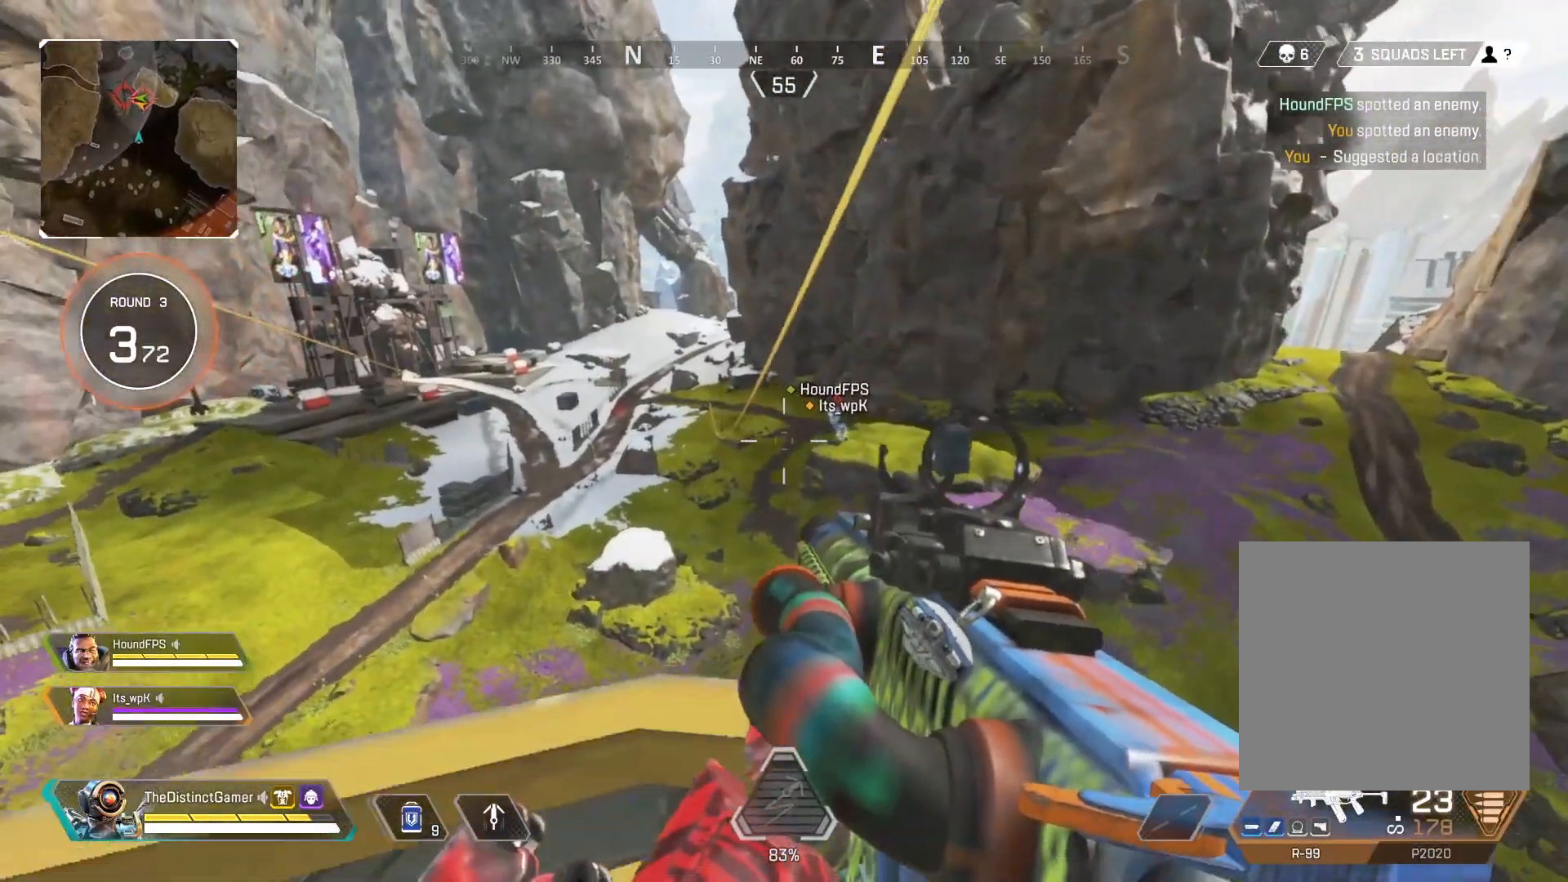
{"buttons": [], "left_stick": "center", "right_stick": "center", "events": [[100, "left_stick", "up-left"], [100, "right_stick", "down"], [150, "right_stick", "down-left"], [267, "left_stick", "up-right"], [350, "right_stick", "center"], [483, "left_stick", "center"]]}
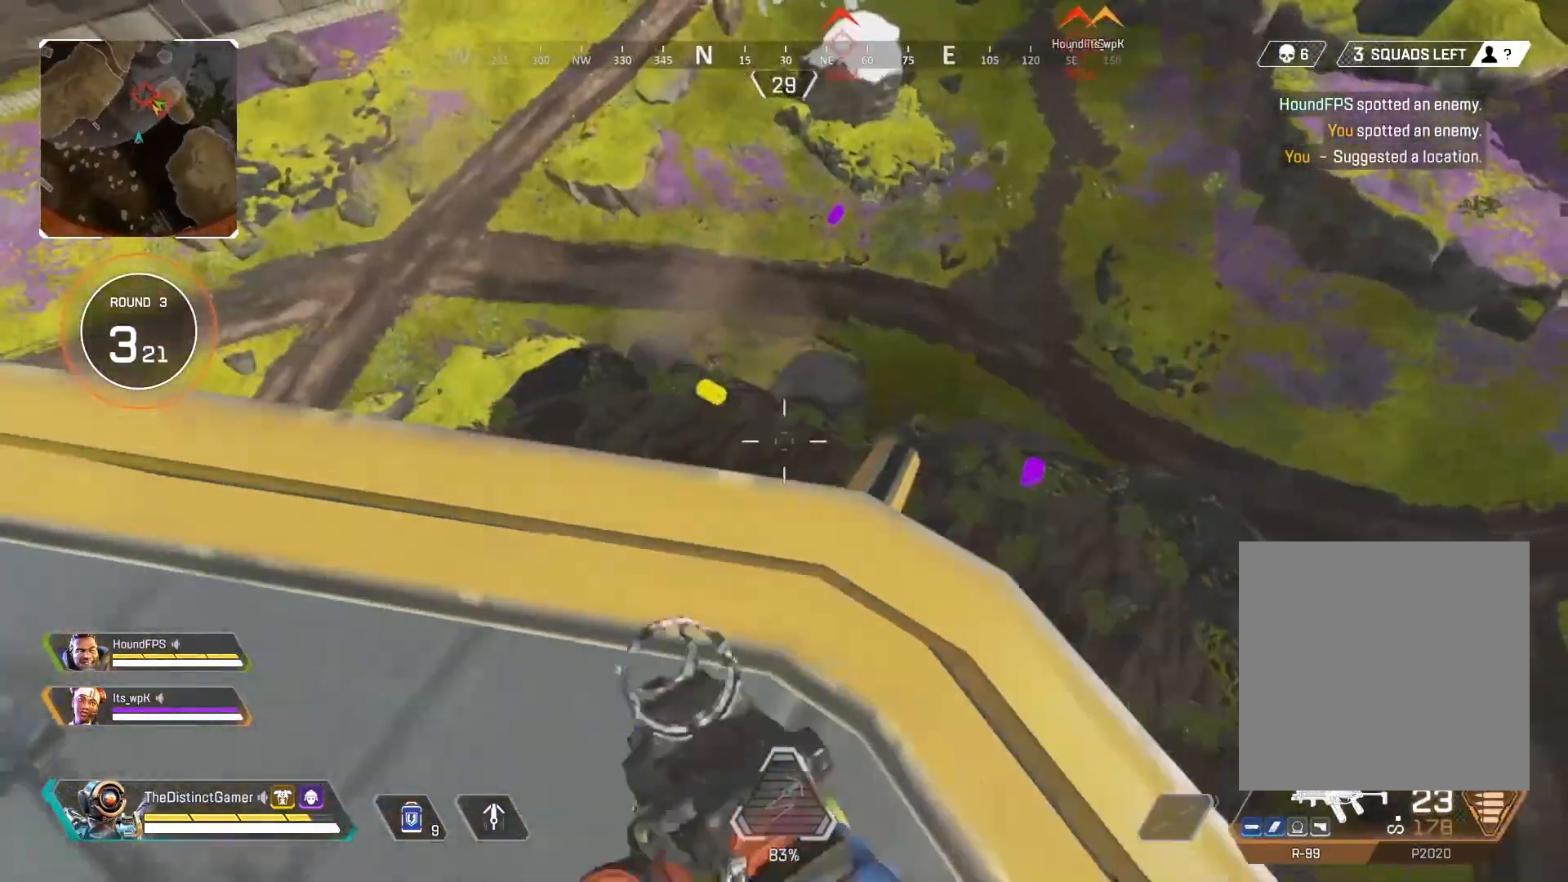
{"buttons": ["L2"], "left_stick": "left", "right_stick": "center", "events": [[267, "right_stick", "up-left"], [300, "left_stick", "left"], [367, "L2", "down"], [367, "right_stick", "center"]]}
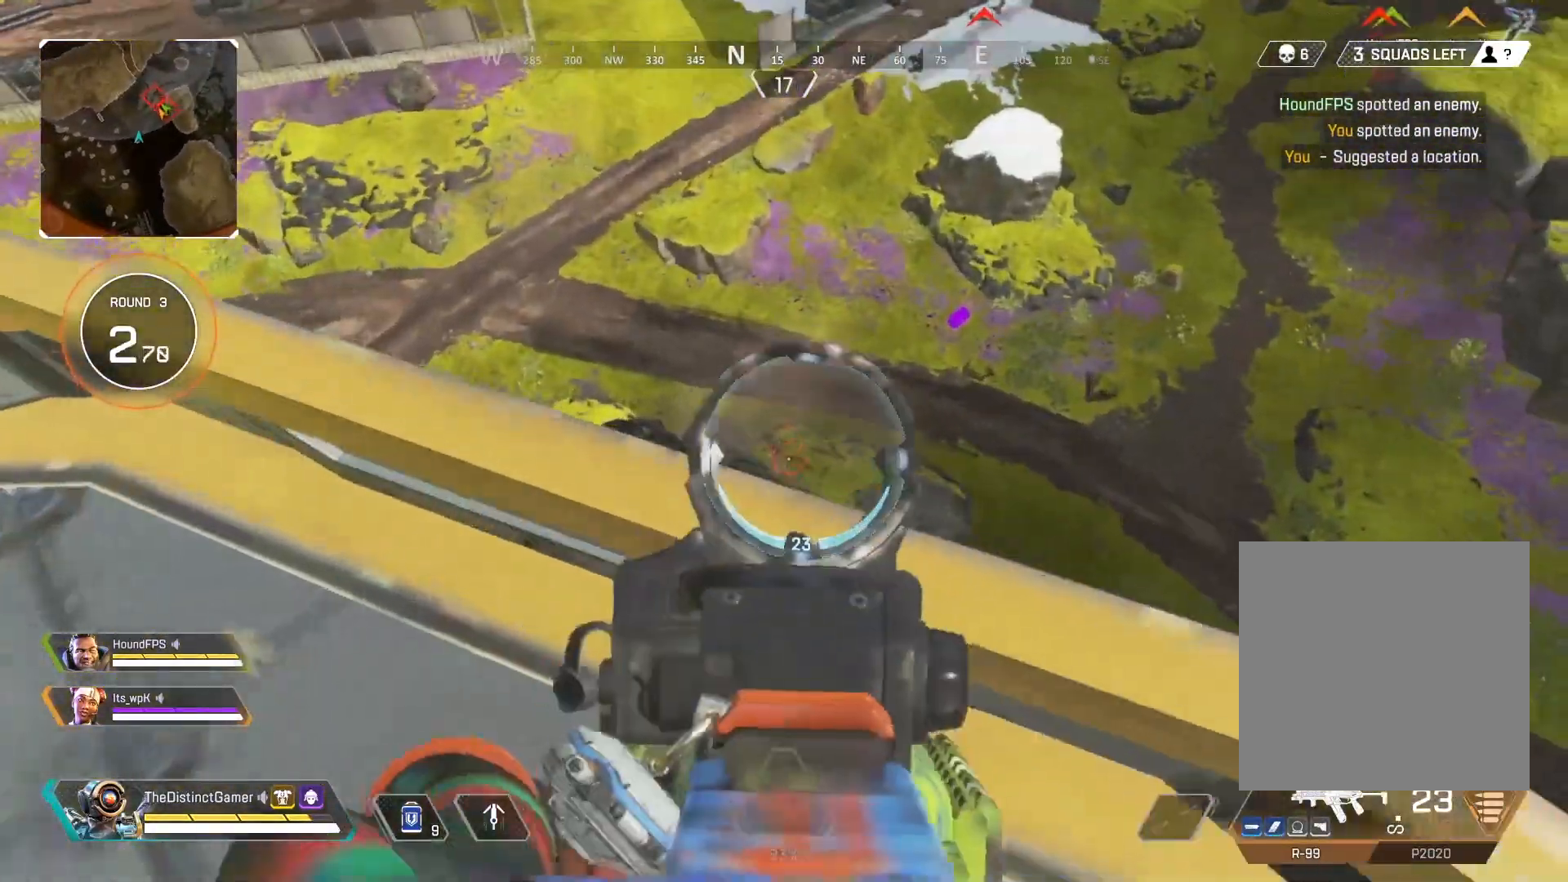
{"buttons": ["L2", "R2"], "left_stick": "up-right", "right_stick": "center", "events": [[100, "right_stick", "left"], [150, "left_stick", "up"], [217, "right_stick", "center"], [250, "left_stick", "right"], [400, "left_stick", "center"], [433, "R2", "down"], [483, "left_stick", "up-right"]]}
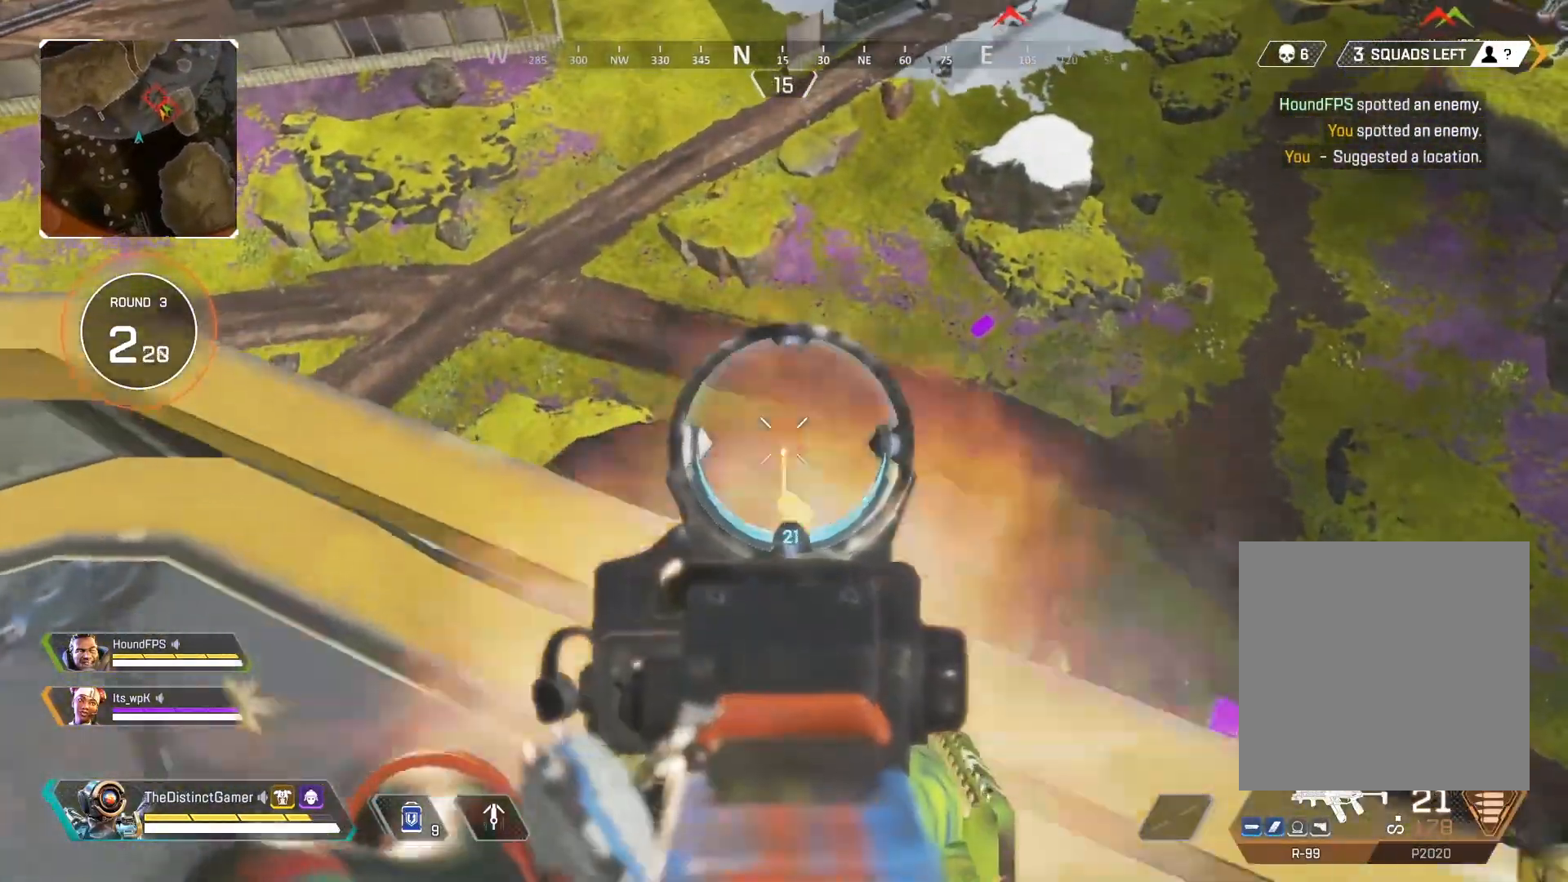
{"buttons": ["L2", "R2"], "left_stick": "down-left", "right_stick": "down", "events": [[50, "right_stick", "down"], [100, "left_stick", "down"], [167, "left_stick", "center"], [217, "left_stick", "up-right"], [367, "left_stick", "down-left"]]}
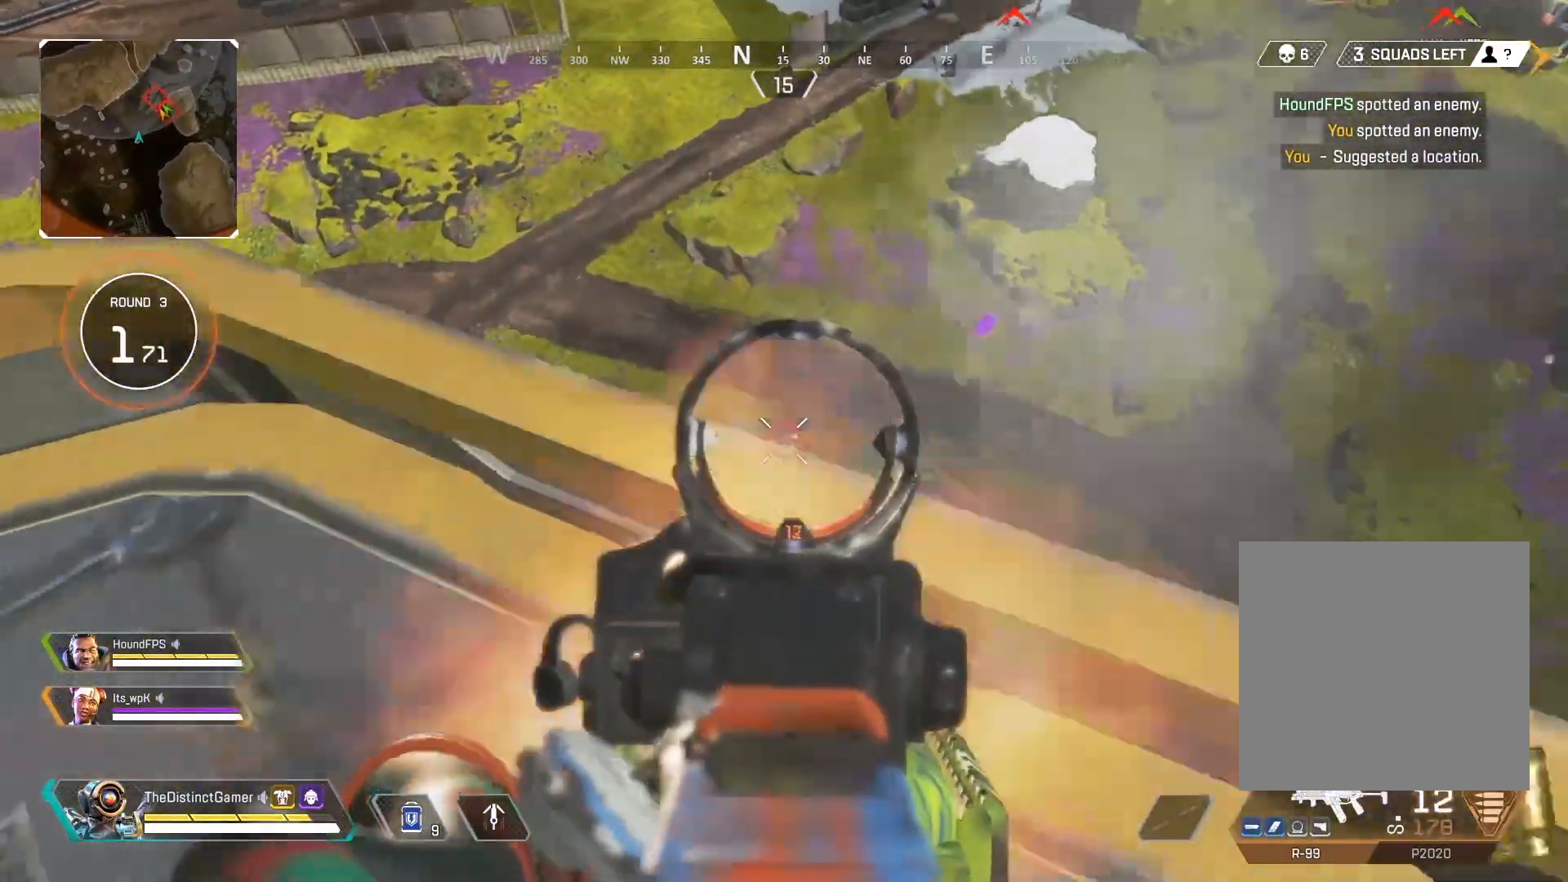
{"buttons": ["L2"], "left_stick": "down-left", "right_stick": "center", "events": [[17, "left_stick", "up-left"], [17, "right_stick", "center"], [83, "left_stick", "up-right"], [217, "right_stick", "down"], [267, "right_stick", "center"], [333, "R2", "up"], [450, "left_stick", "center"], [500, "left_stick", "down-left"]]}
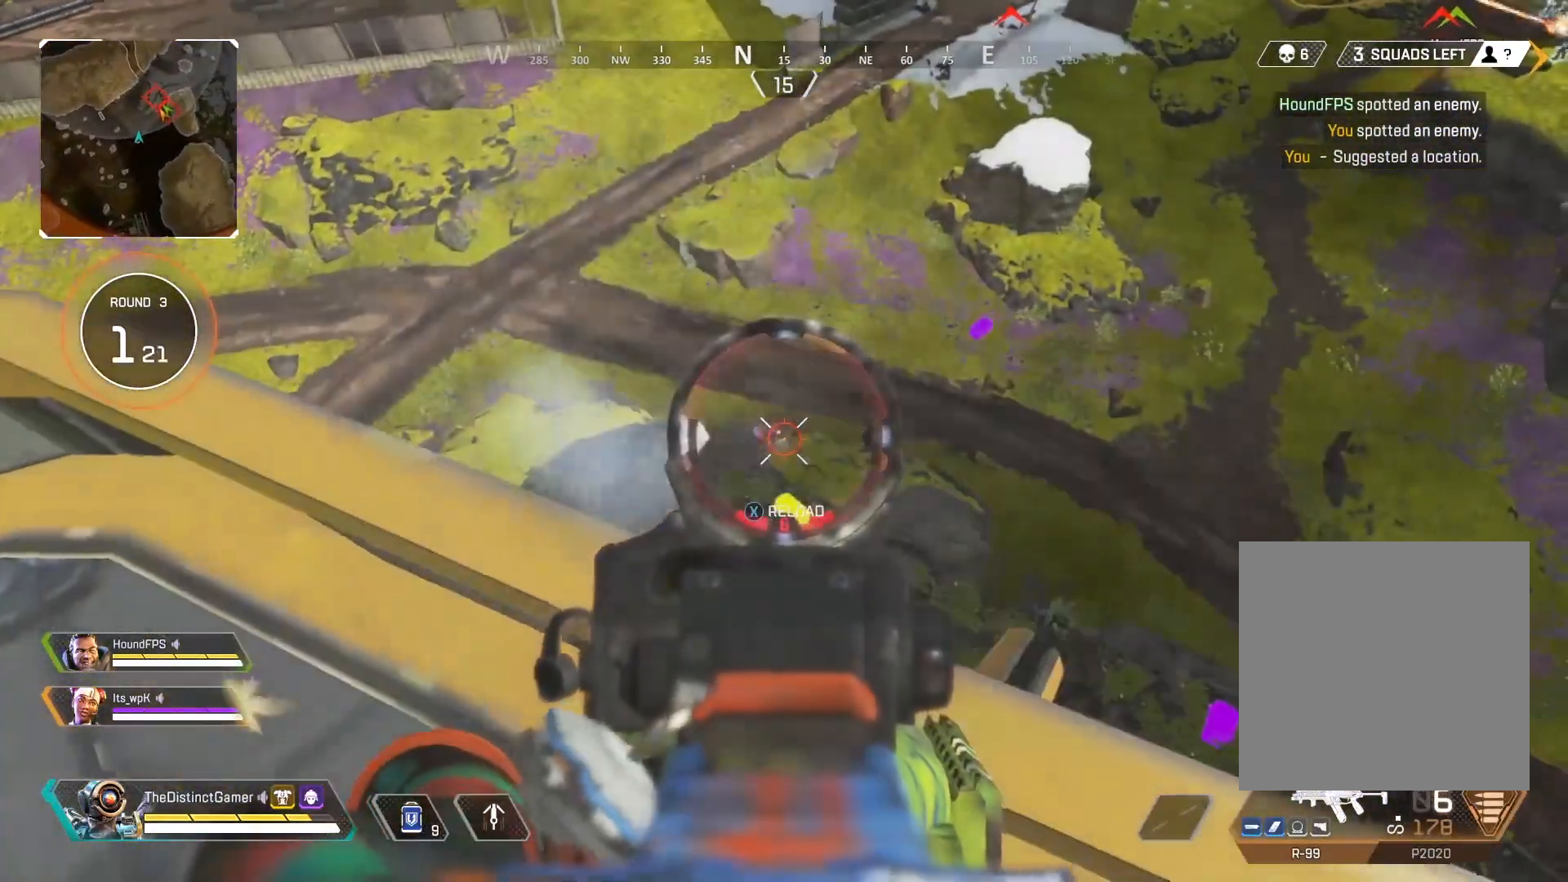
{"buttons": ["L2"], "left_stick": "up-right", "right_stick": "center", "events": [[67, "R2", "down"], [117, "left_stick", "up-left"], [200, "right_stick", "left"], [233, "R2", "up"], [267, "right_stick", "center"], [300, "left_stick", "up-right"]]}